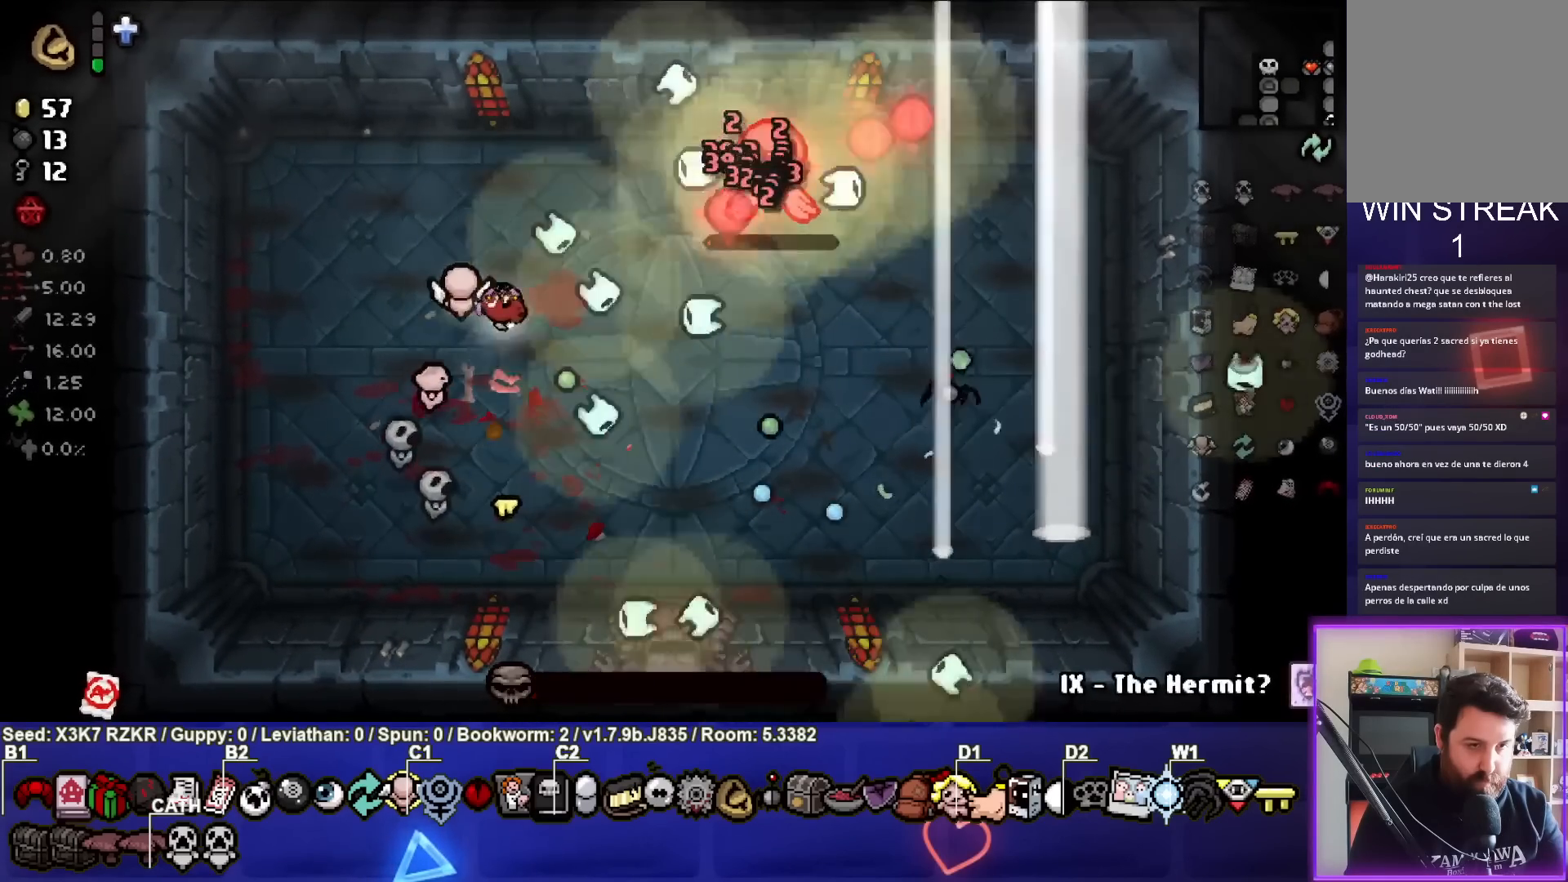
Gameplay with a controller (PlayStation layout); each line is a JSON object with the inputs held at the frame after it. "events" lists button and stick changes between this image and that frame as [ms after this image, input, new state], when the widget could be followed in between. Not read: other_buttons.
{"buttons": [], "left_stick": "down", "right_stick": "right", "events": [[67, "left_stick", "center"], [150, "left_stick", "up-left"], [283, "left_stick", "down-left"], [450, "left_stick", "down"]]}
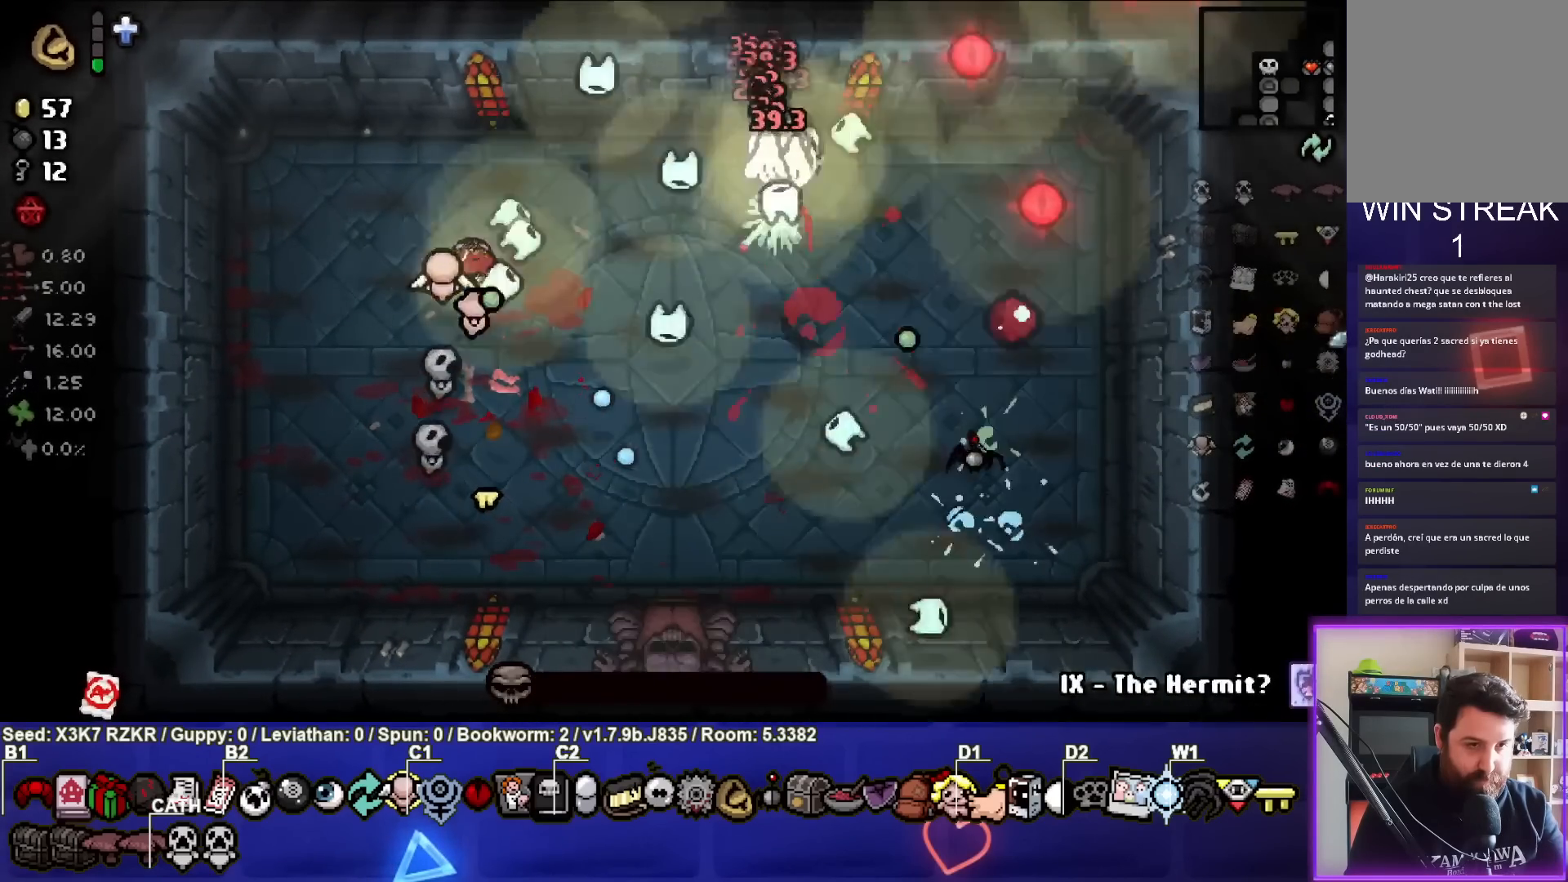
{"buttons": [], "left_stick": "down-left", "right_stick": "center", "events": [[117, "left_stick", "down-left"], [300, "right_stick", "center"]]}
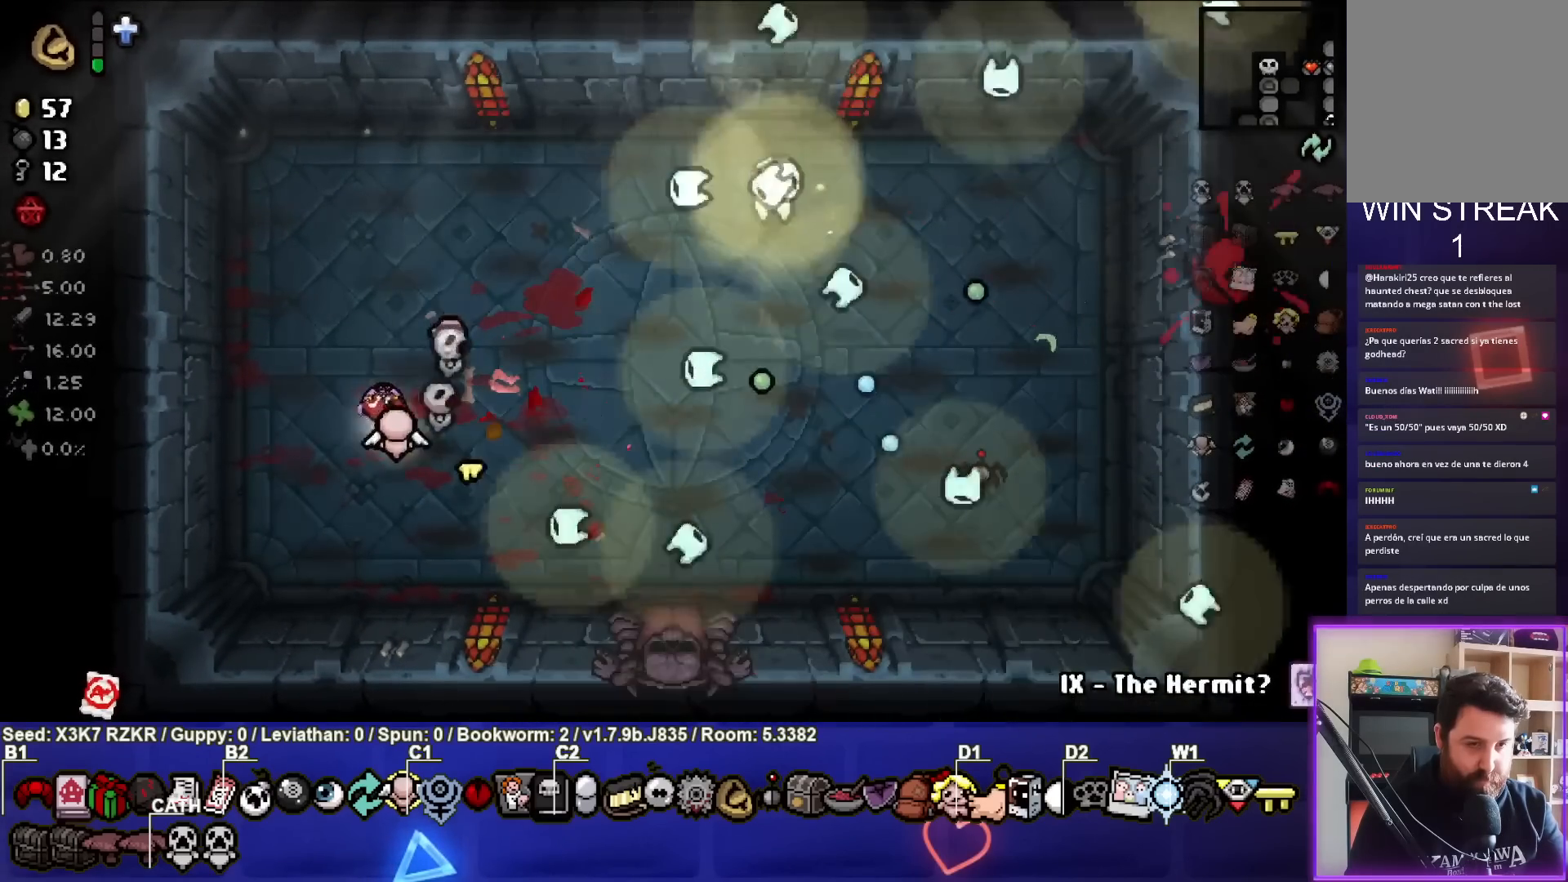
{"buttons": [], "left_stick": "up-right", "right_stick": "center", "events": [[33, "left_stick", "center"], [200, "left_stick", "up-right"]]}
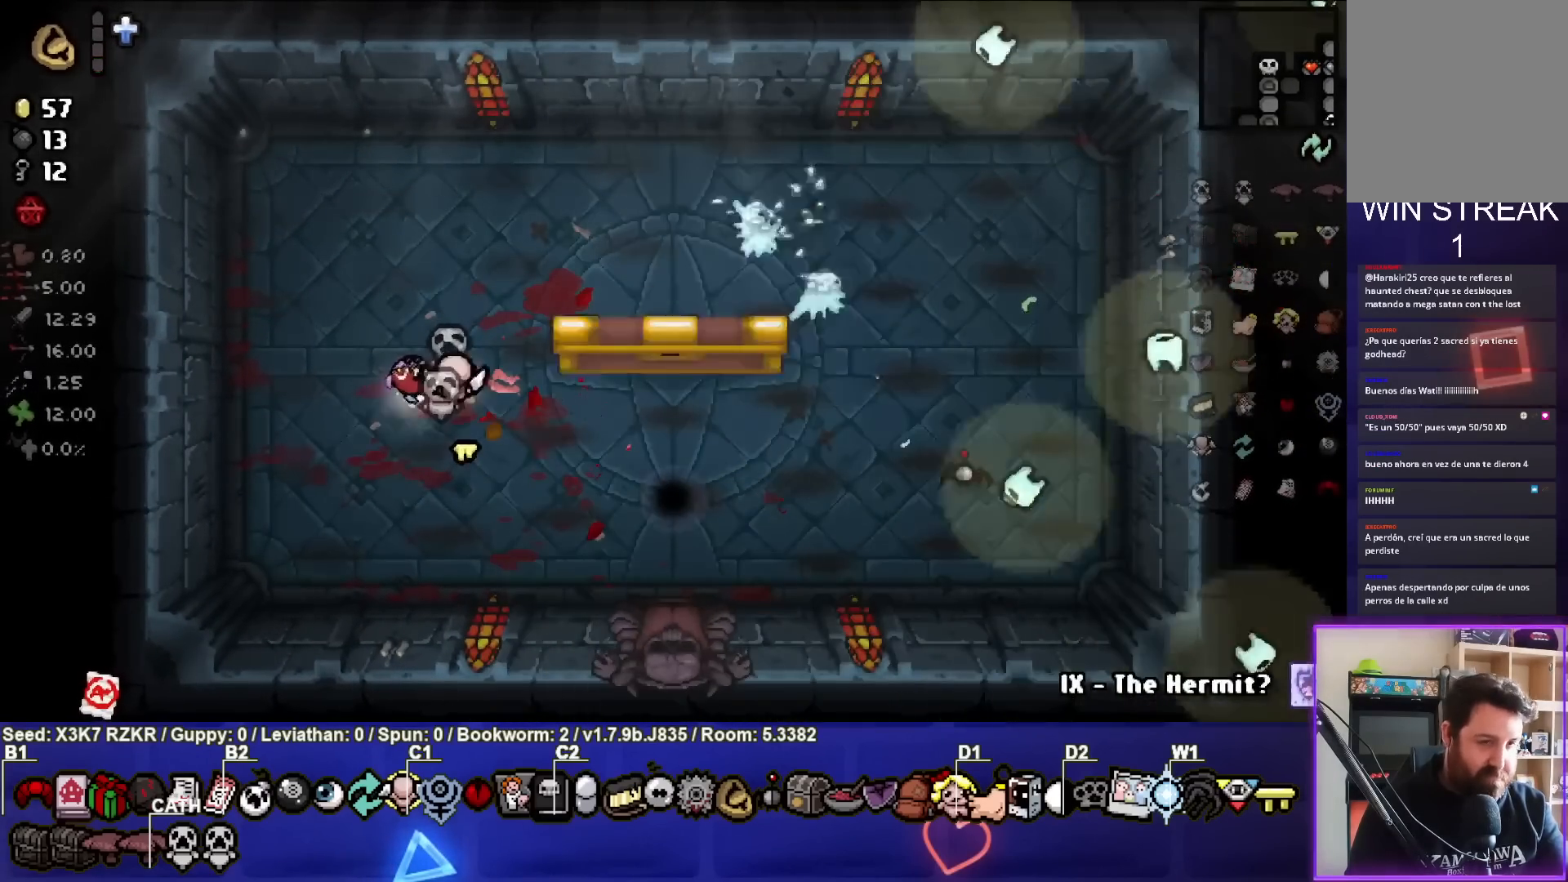
{"buttons": [], "left_stick": "up-right", "right_stick": "center", "events": [[100, "left_stick", "center"], [333, "left_stick", "up-right"]]}
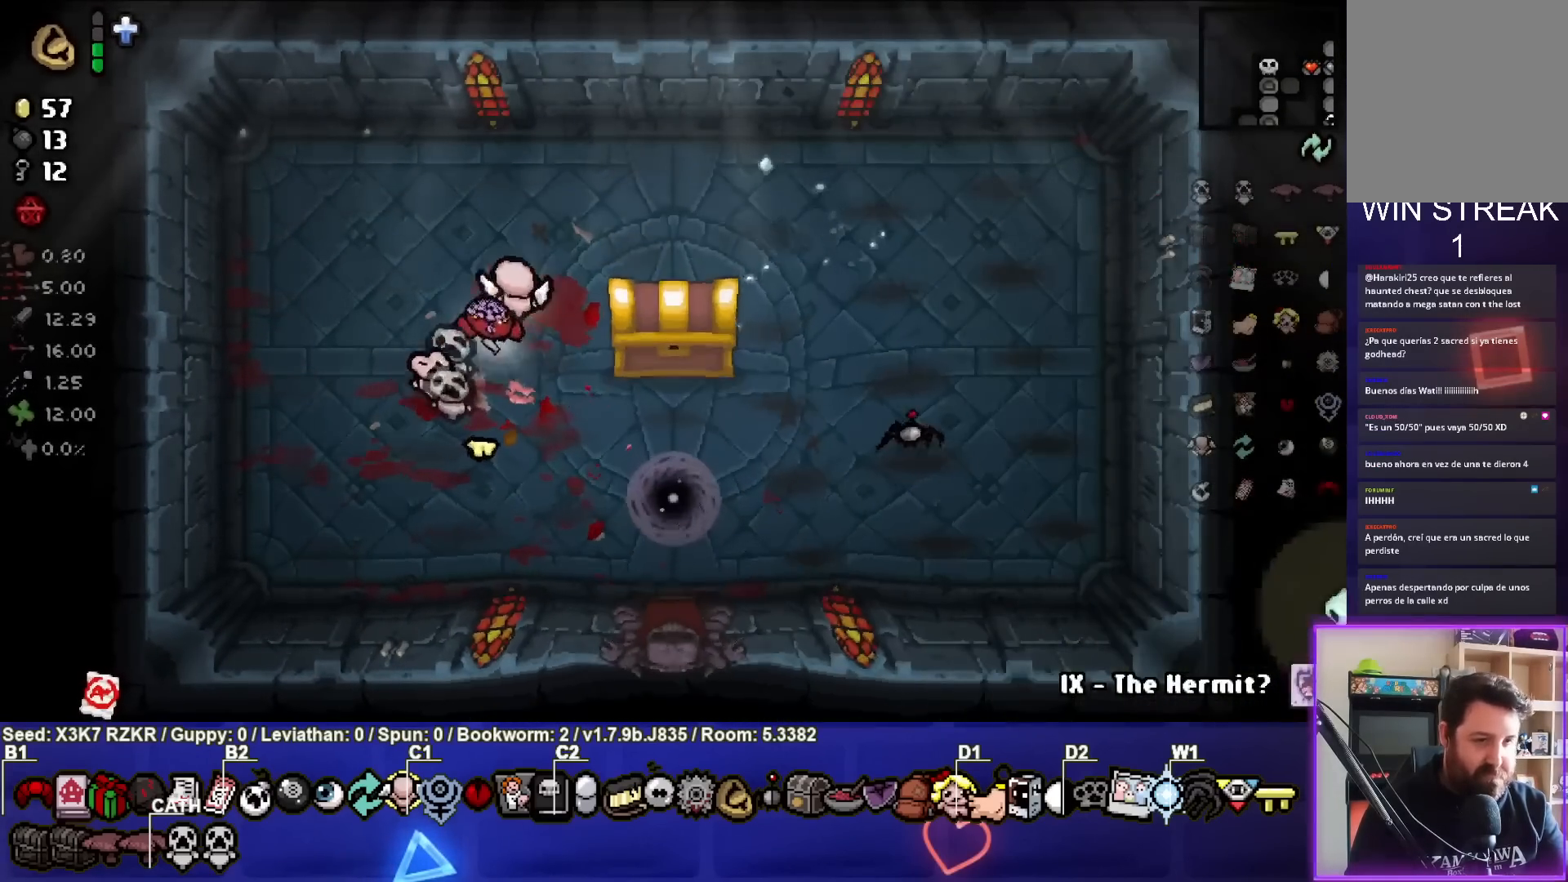
{"buttons": [], "left_stick": "right", "right_stick": "center", "events": [[333, "left_stick", "right"]]}
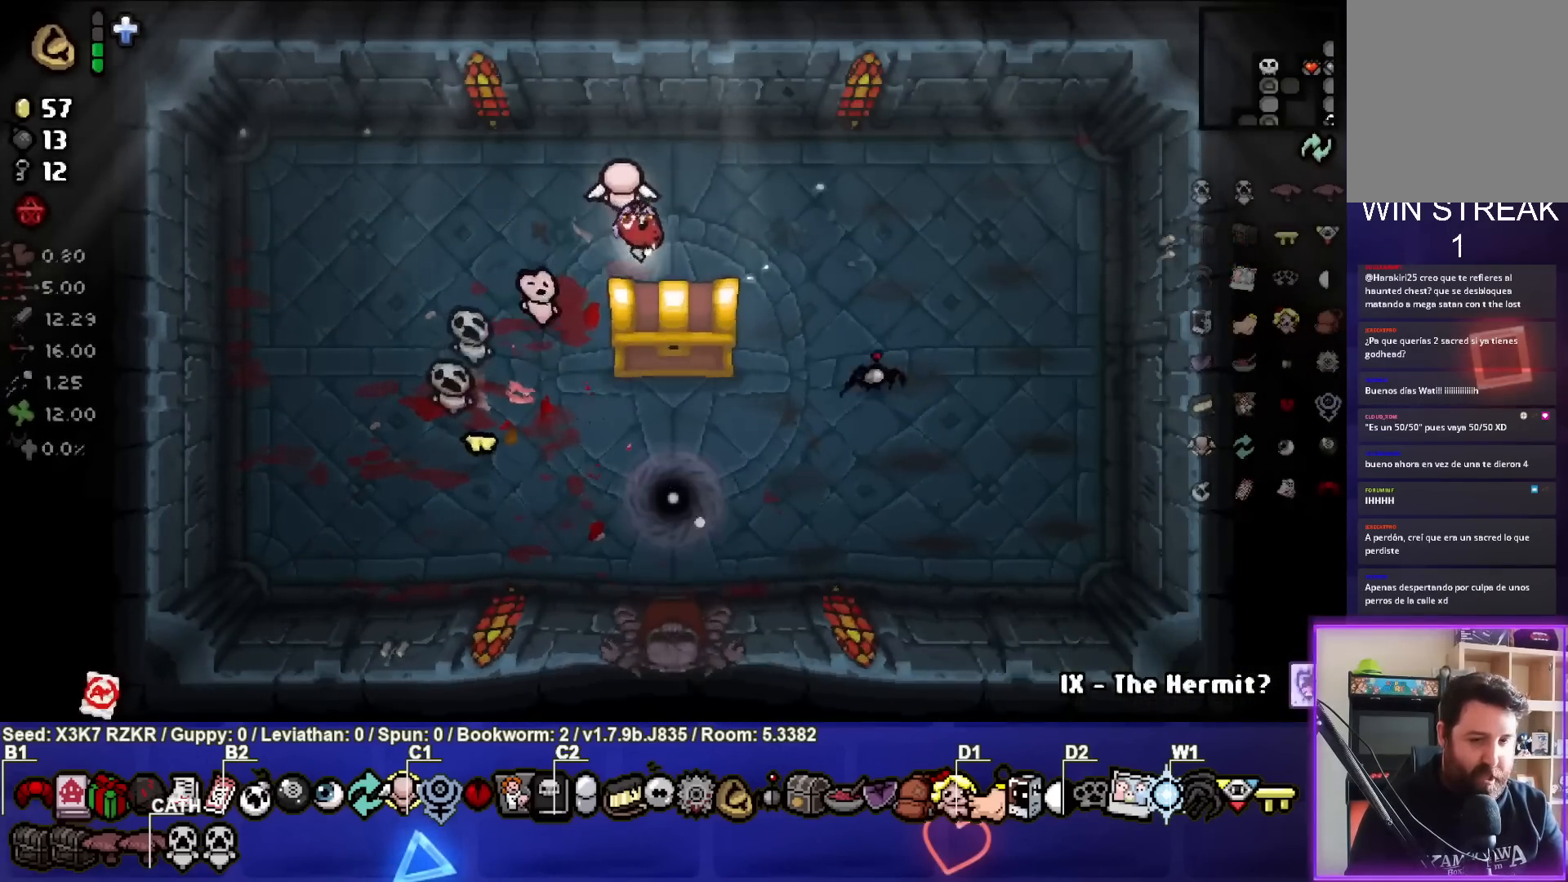
{"buttons": [], "left_stick": "down", "right_stick": "center", "events": [[17, "left_stick", "down-right"], [117, "left_stick", "center"], [283, "left_stick", "down"]]}
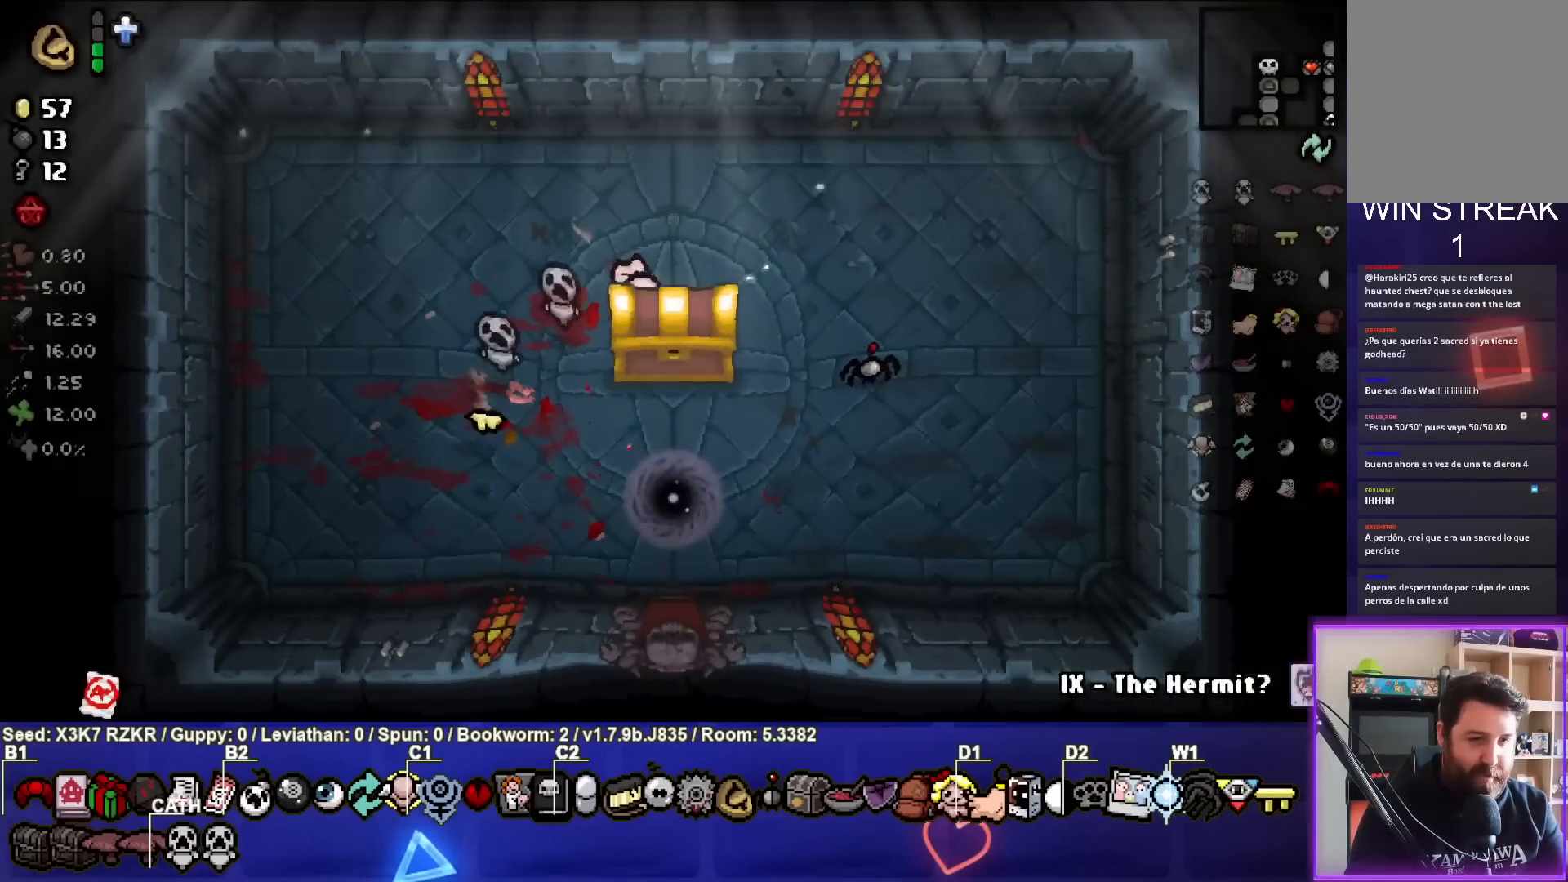
{"buttons": [], "left_stick": "center", "right_stick": "center", "events": [[117, "left_stick", "center"]]}
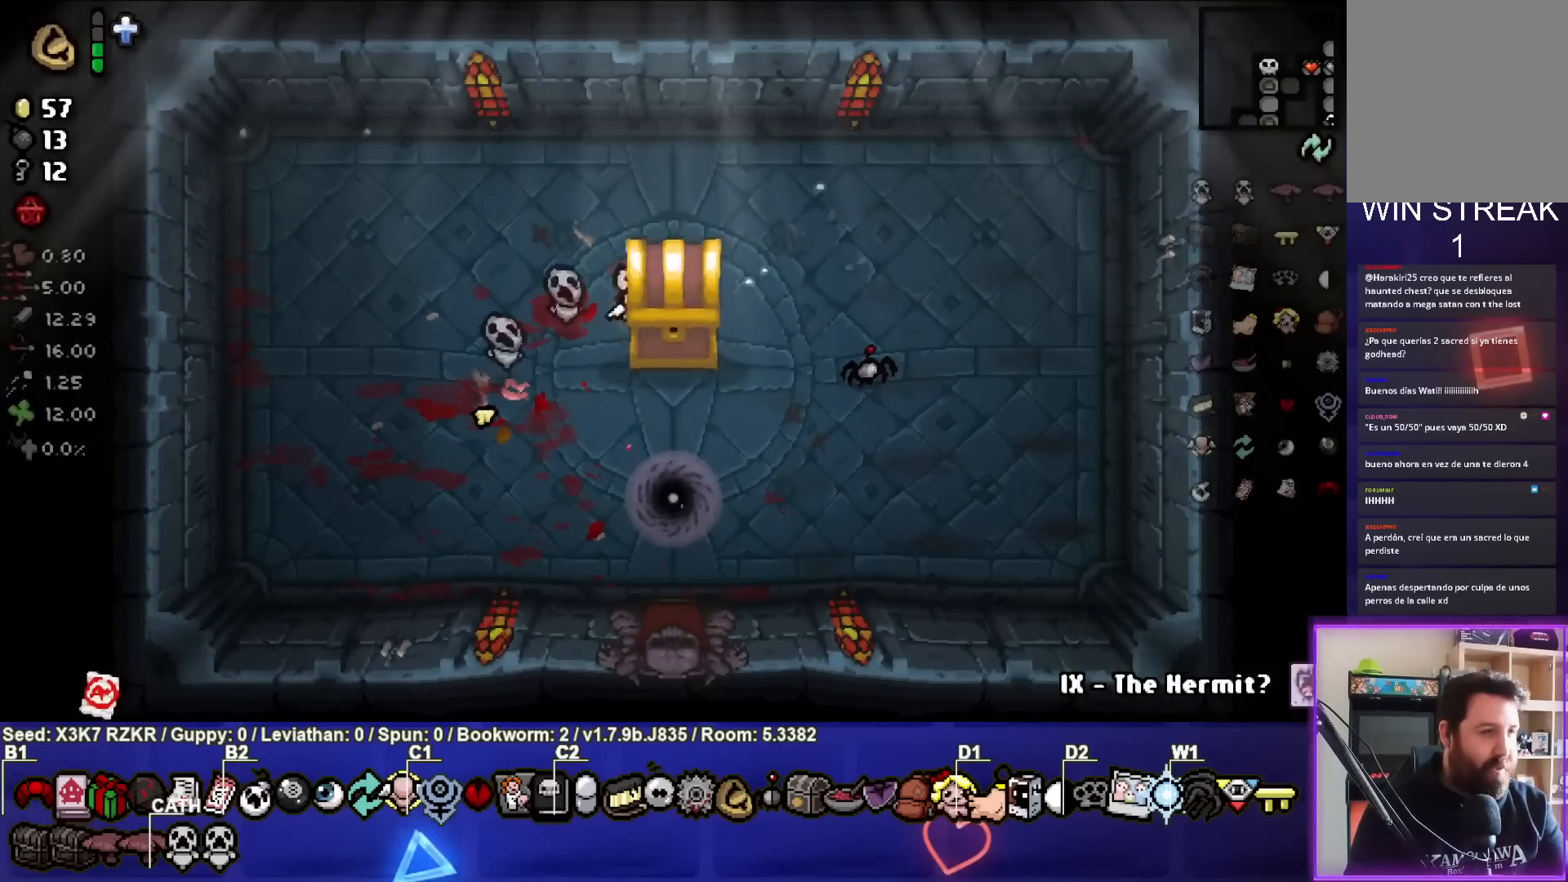
{"buttons": [], "left_stick": "center", "right_stick": "center", "events": []}
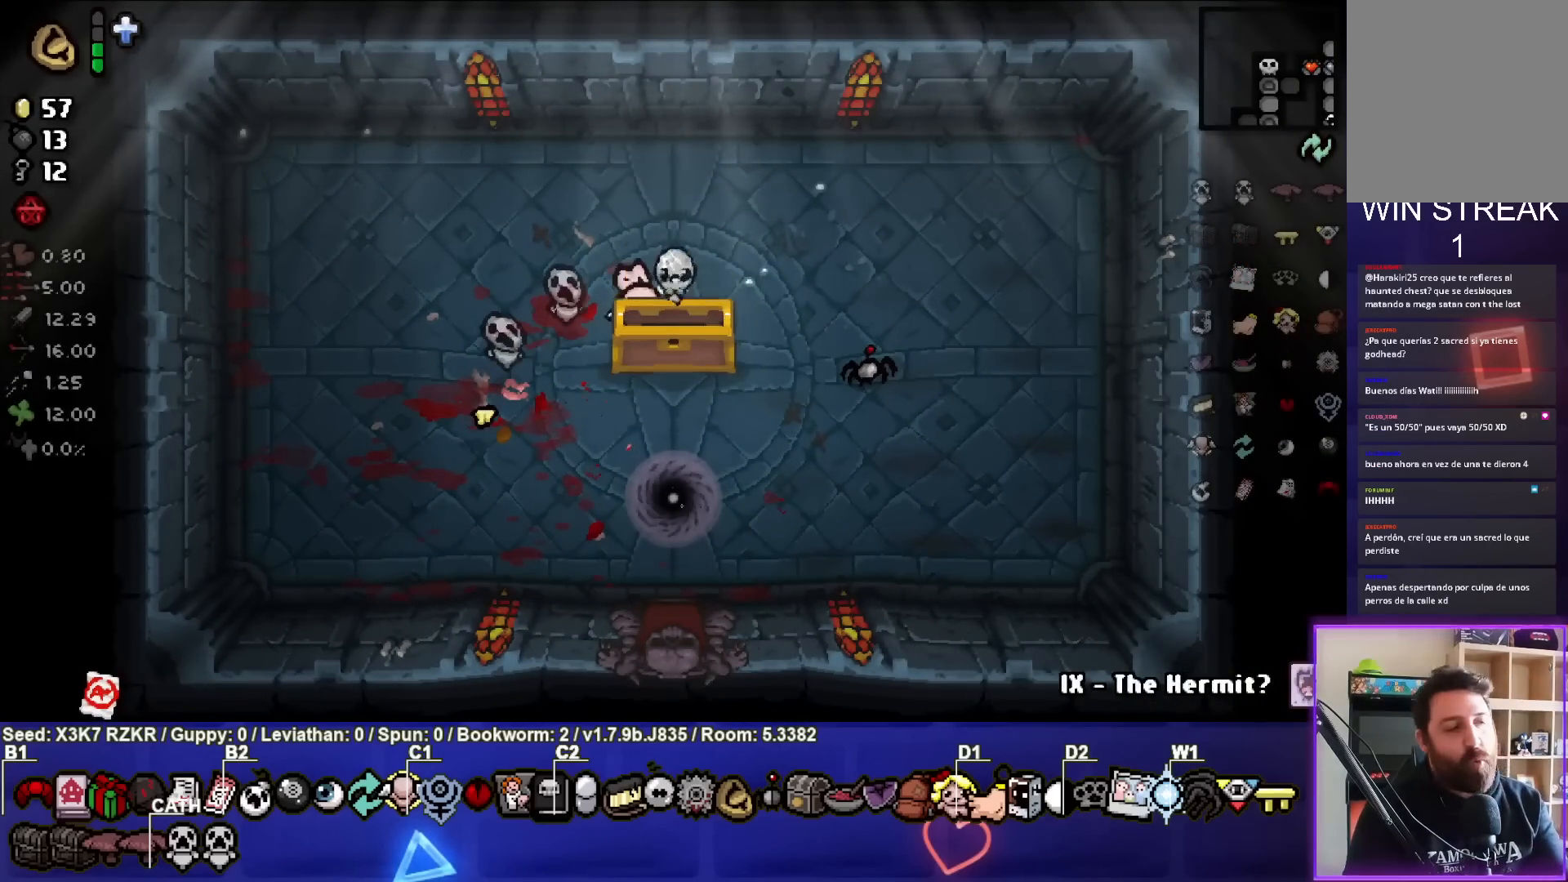
{"buttons": [], "left_stick": "center", "right_stick": "center", "events": []}
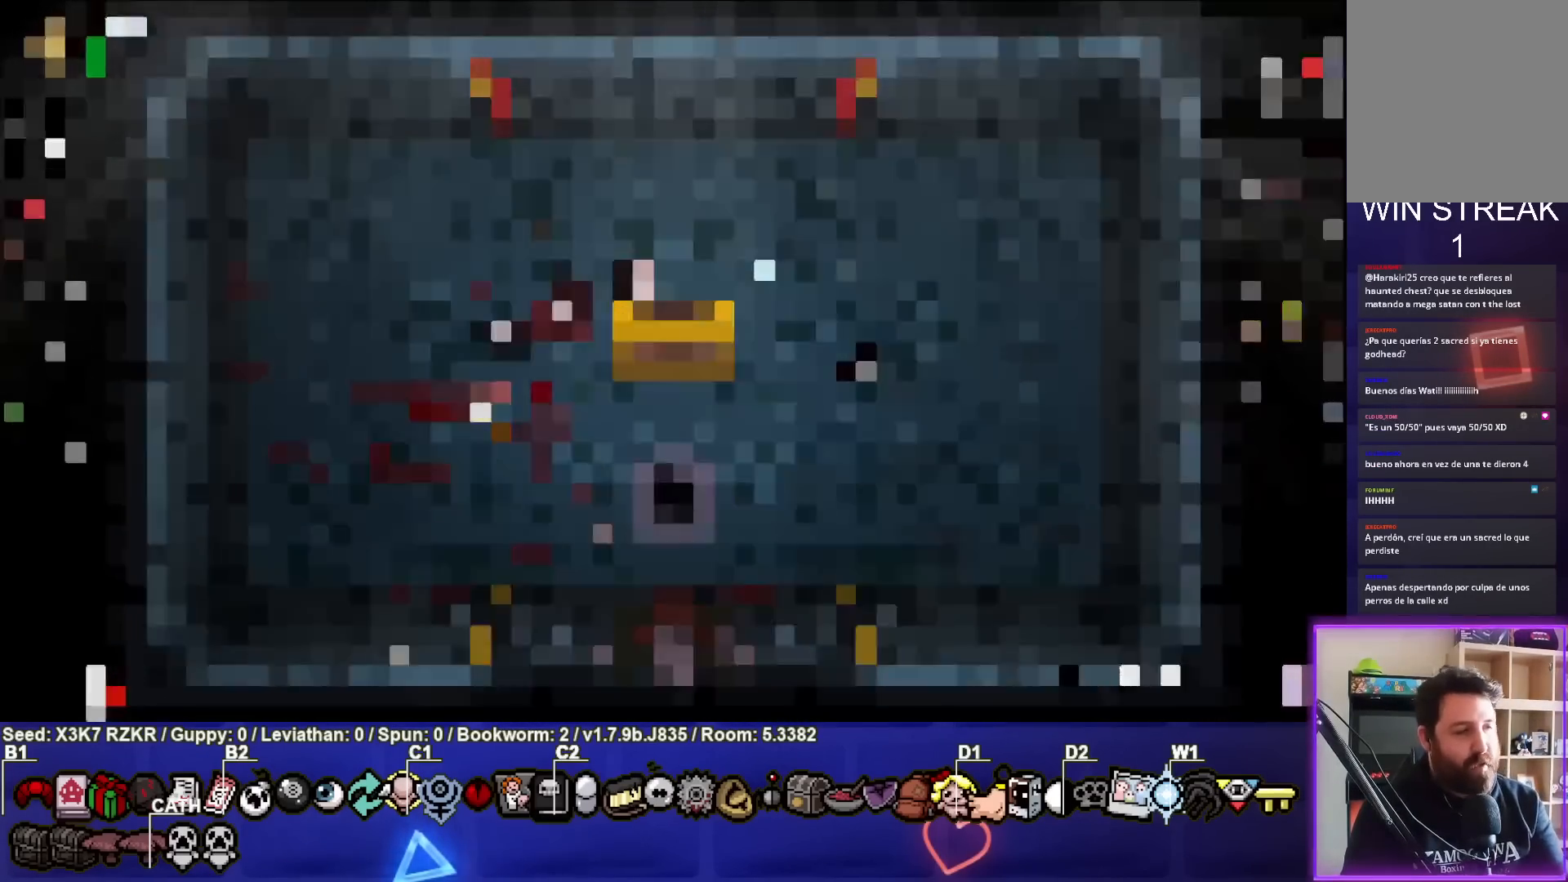
{"buttons": ["CROSS"], "left_stick": "center", "right_stick": "center", "events": [[383, "CROSS", "down"]]}
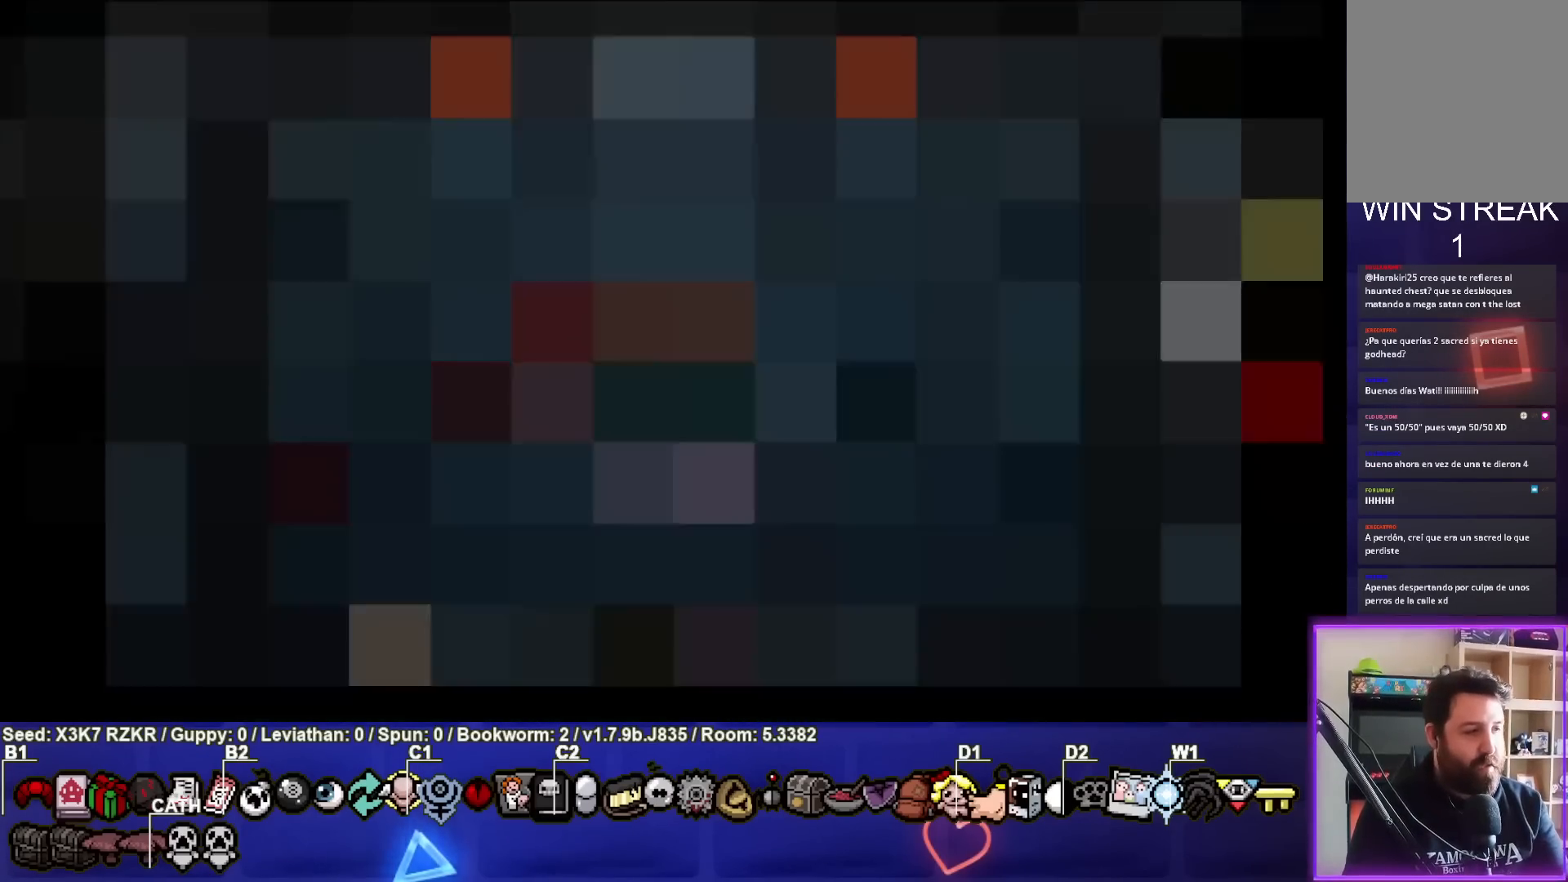
{"buttons": [], "left_stick": "center", "right_stick": "center", "events": [[33, "CROSS", "up"], [117, "CROSS", "down"], [267, "CROSS", "up"], [350, "CROSS", "down"], [483, "CROSS", "up"]]}
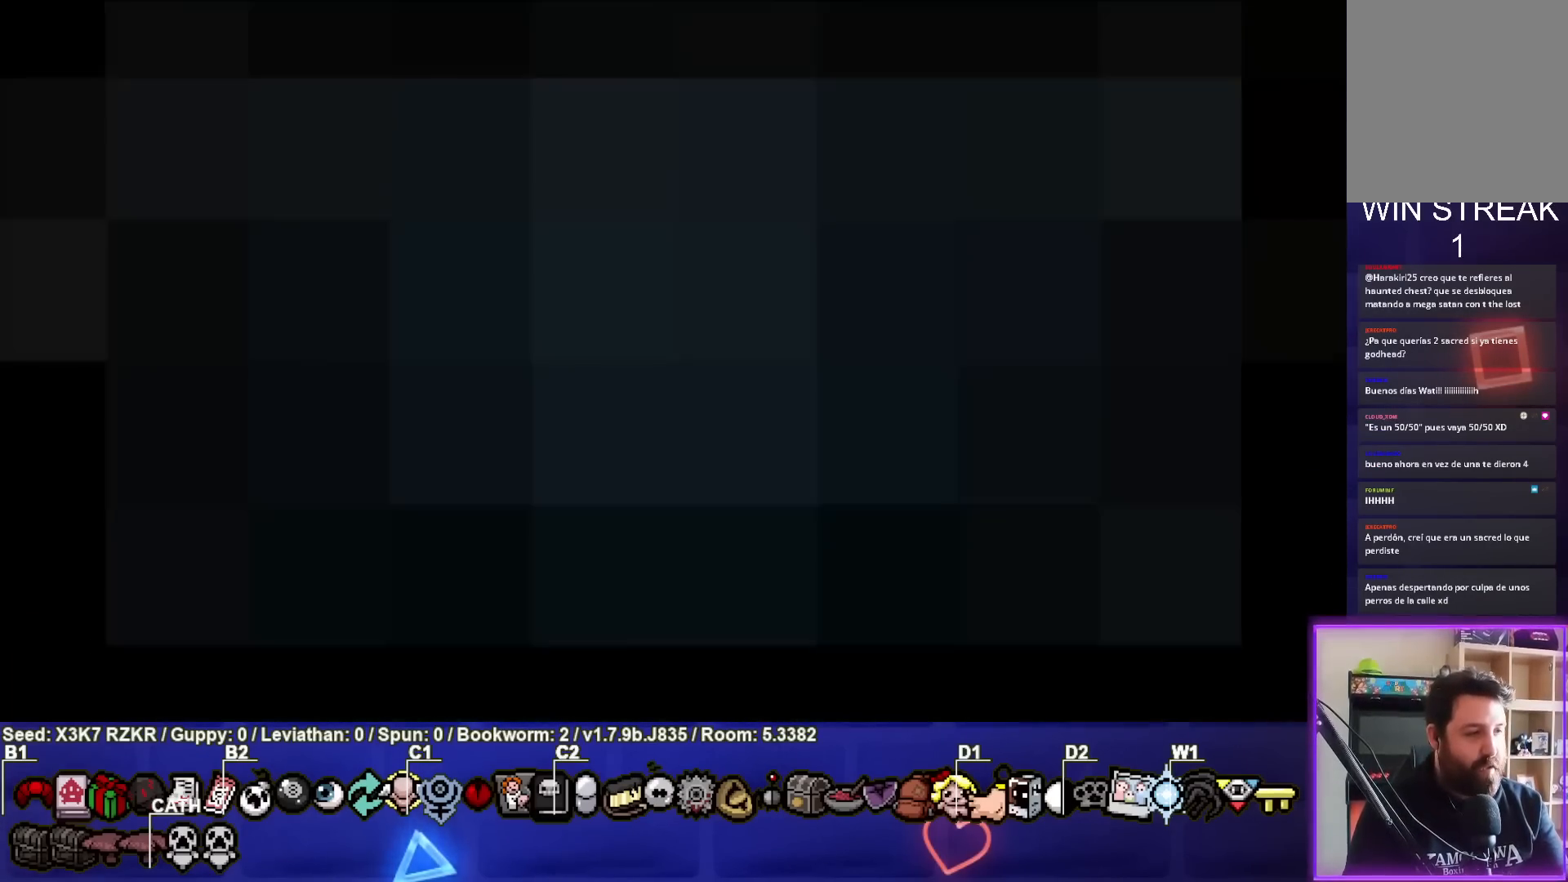
{"buttons": [], "left_stick": "center", "right_stick": "center", "events": []}
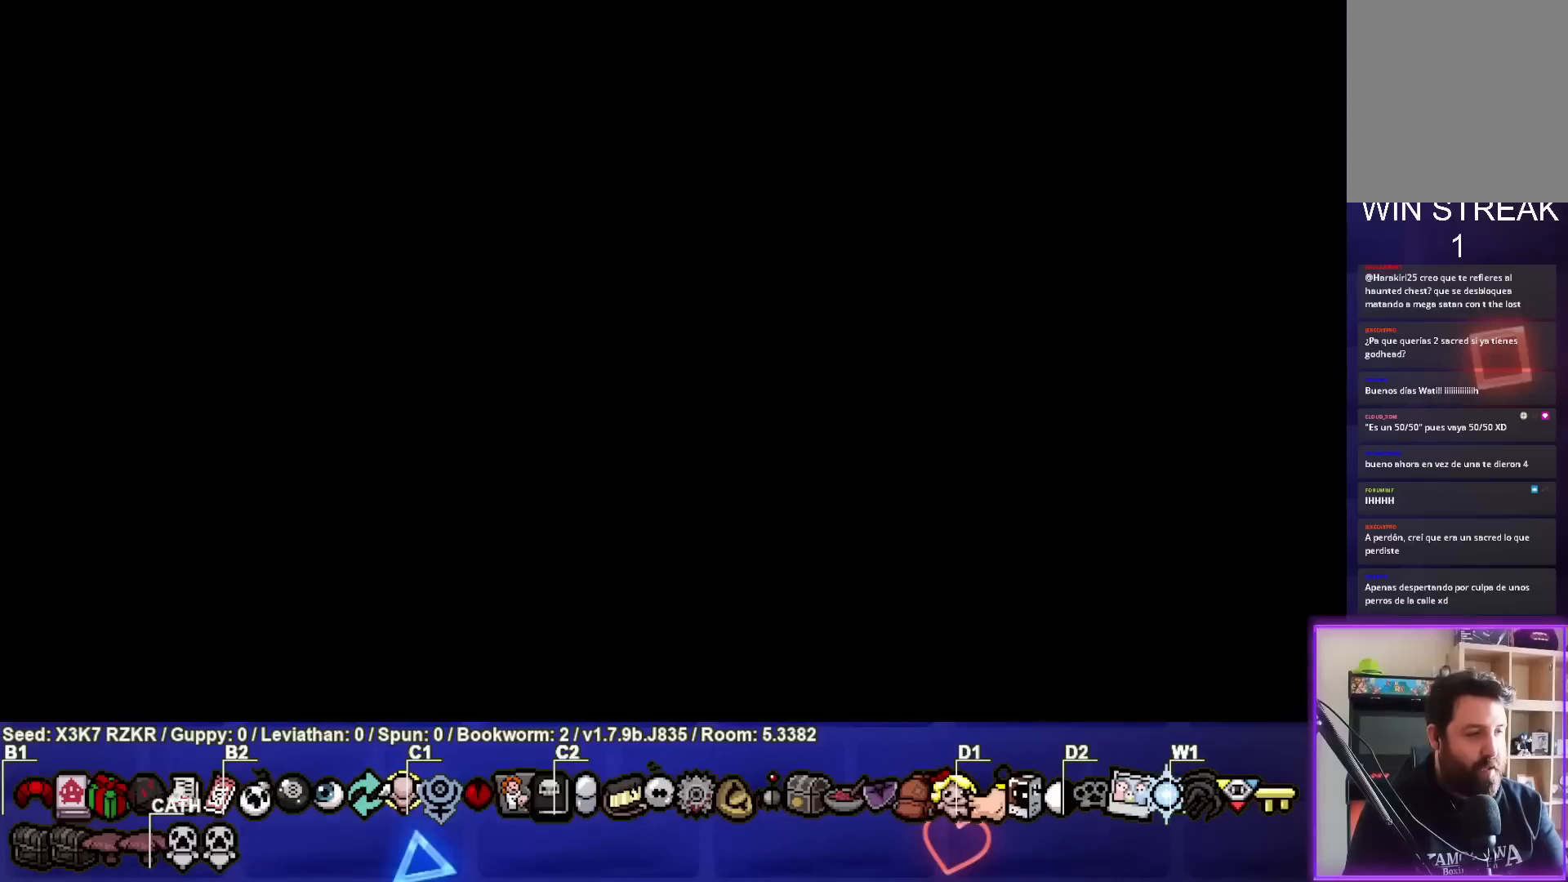
{"buttons": [], "left_stick": "center", "right_stick": "center", "events": [[150, "CROSS", "down"], [350, "CROSS", "up"]]}
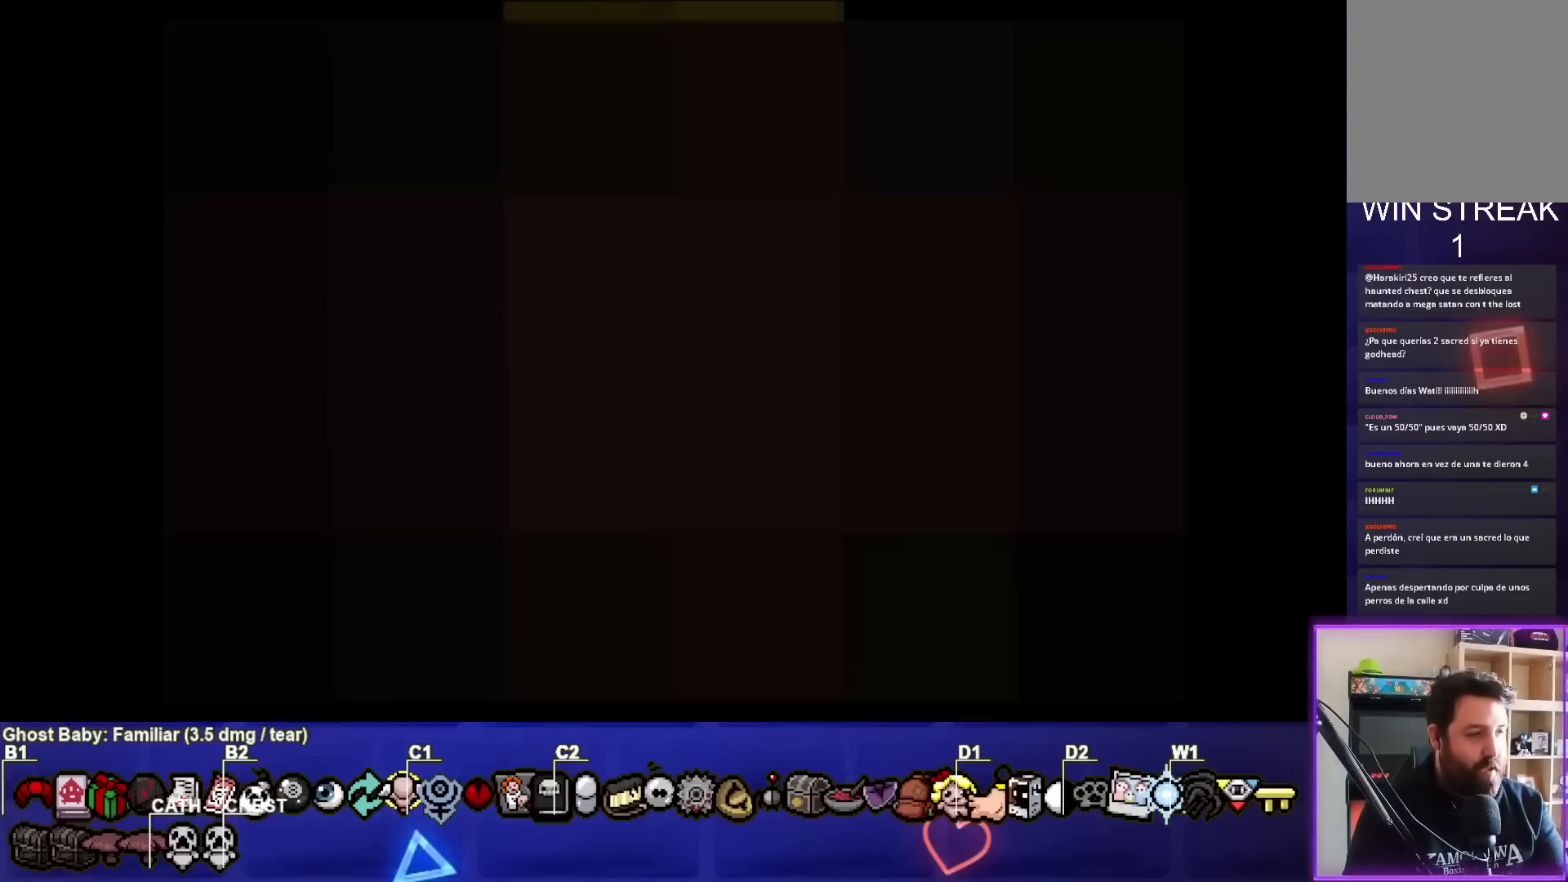
{"buttons": [], "left_stick": "center", "right_stick": "center", "events": []}
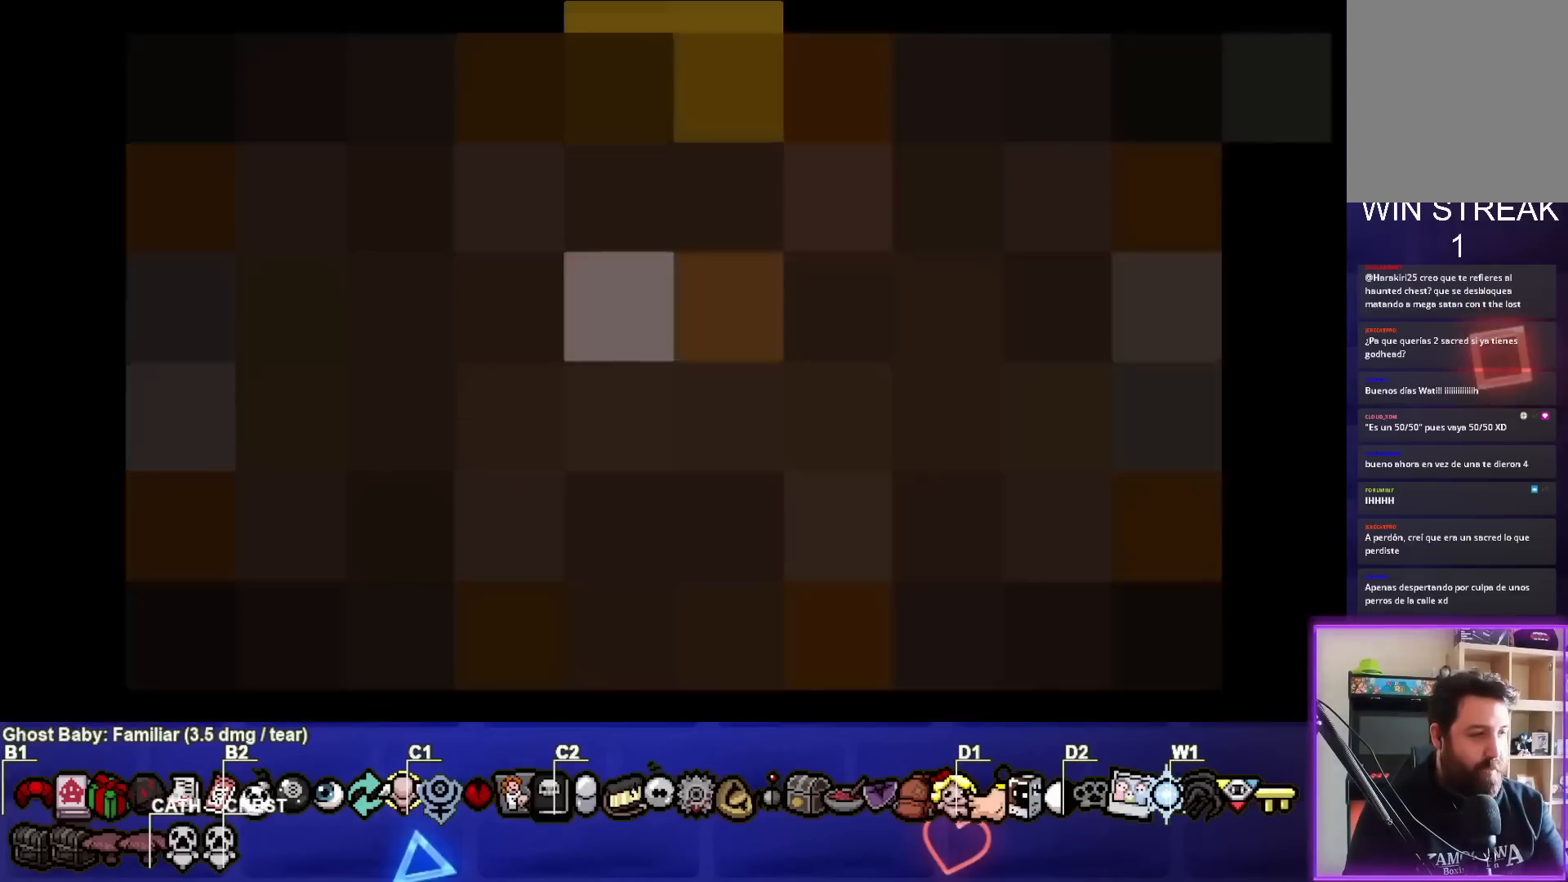
{"buttons": [], "left_stick": "center", "right_stick": "center", "events": []}
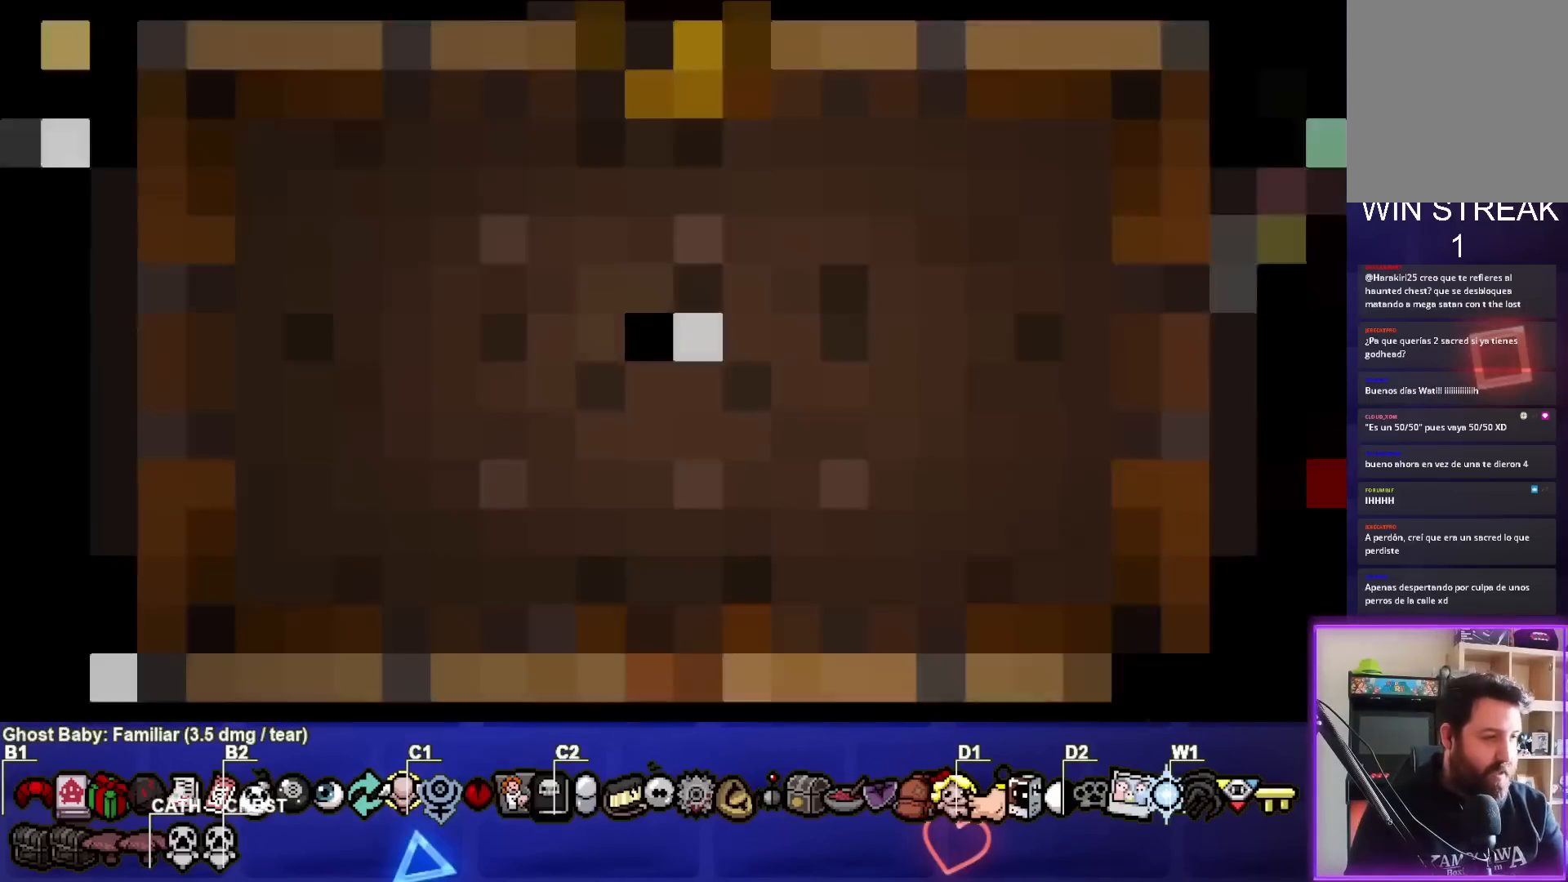
{"buttons": [], "left_stick": "center", "right_stick": "center", "events": []}
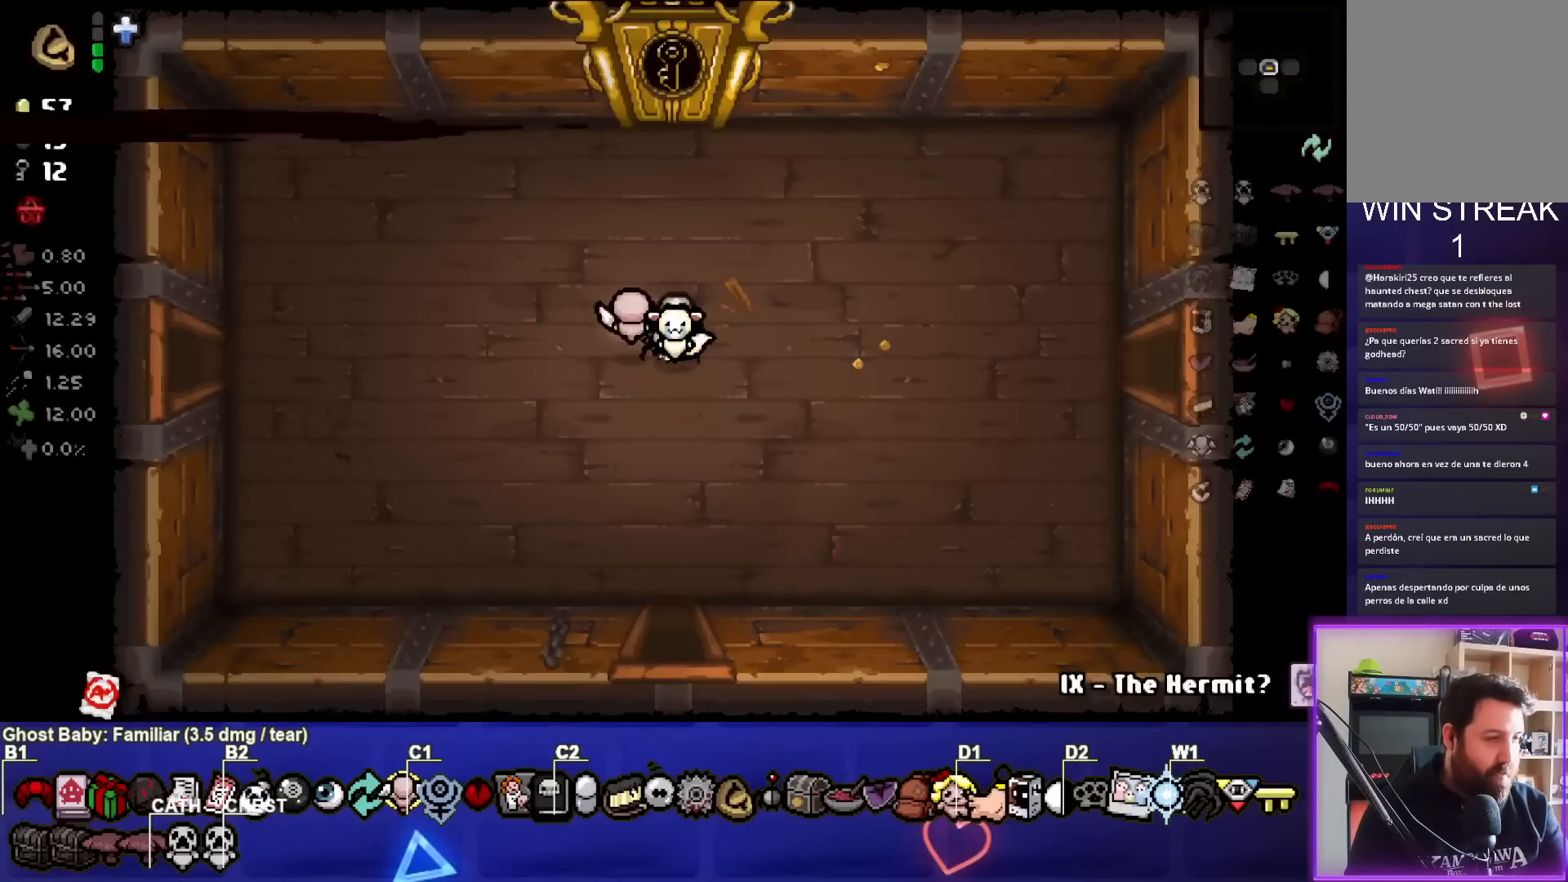
{"buttons": [], "left_stick": "center", "right_stick": "center", "events": []}
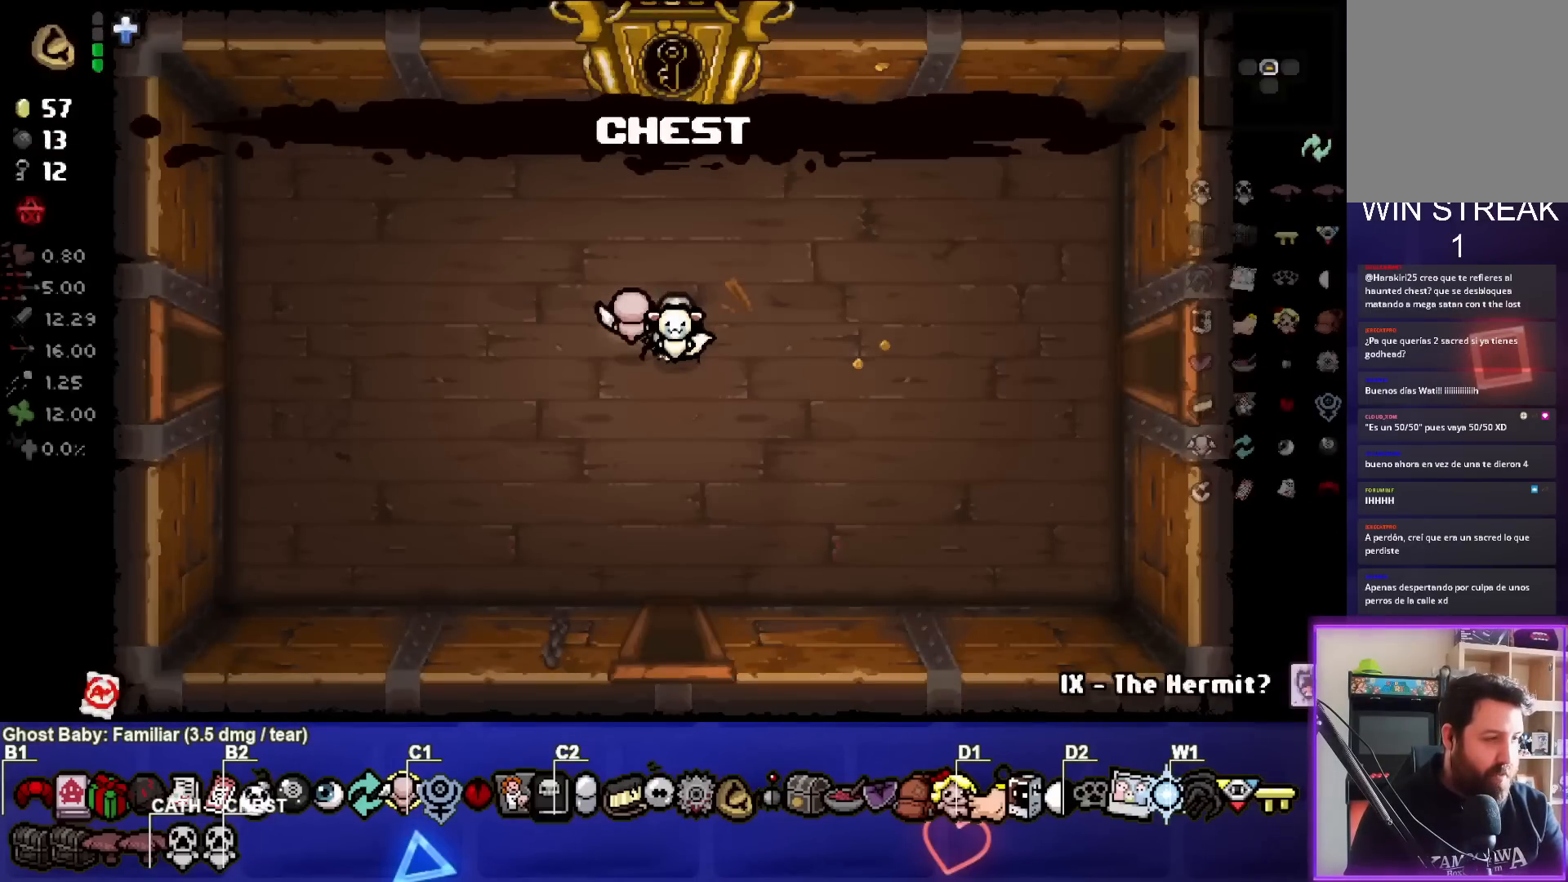
{"buttons": [], "left_stick": "center", "right_stick": "center", "events": []}
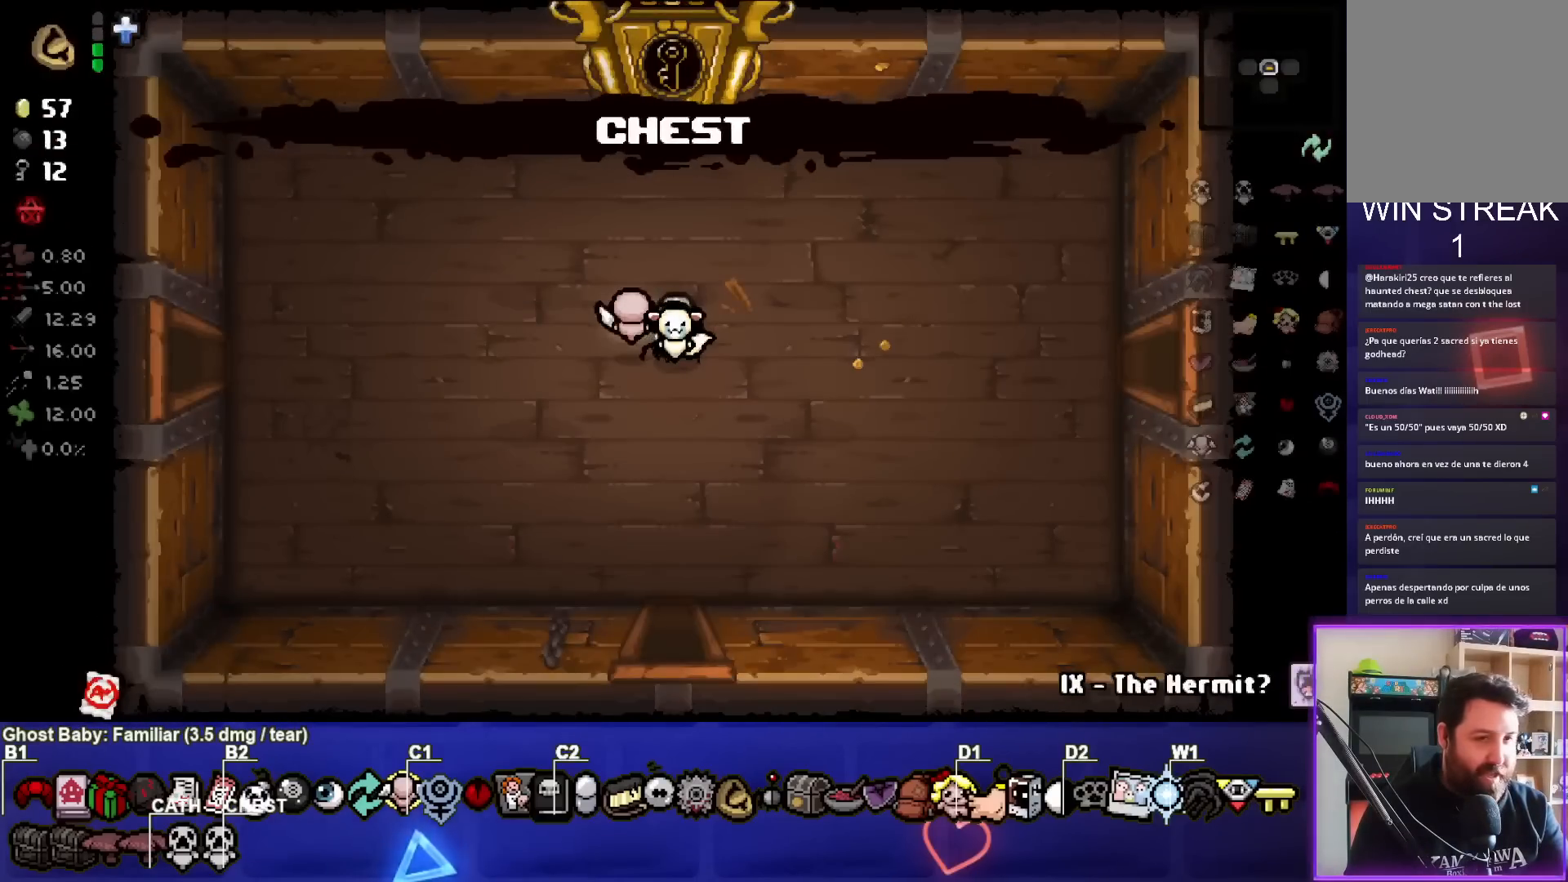
{"buttons": [], "left_stick": "center", "right_stick": "center", "events": [[167, "left_stick", "left"], [400, "left_stick", "center"]]}
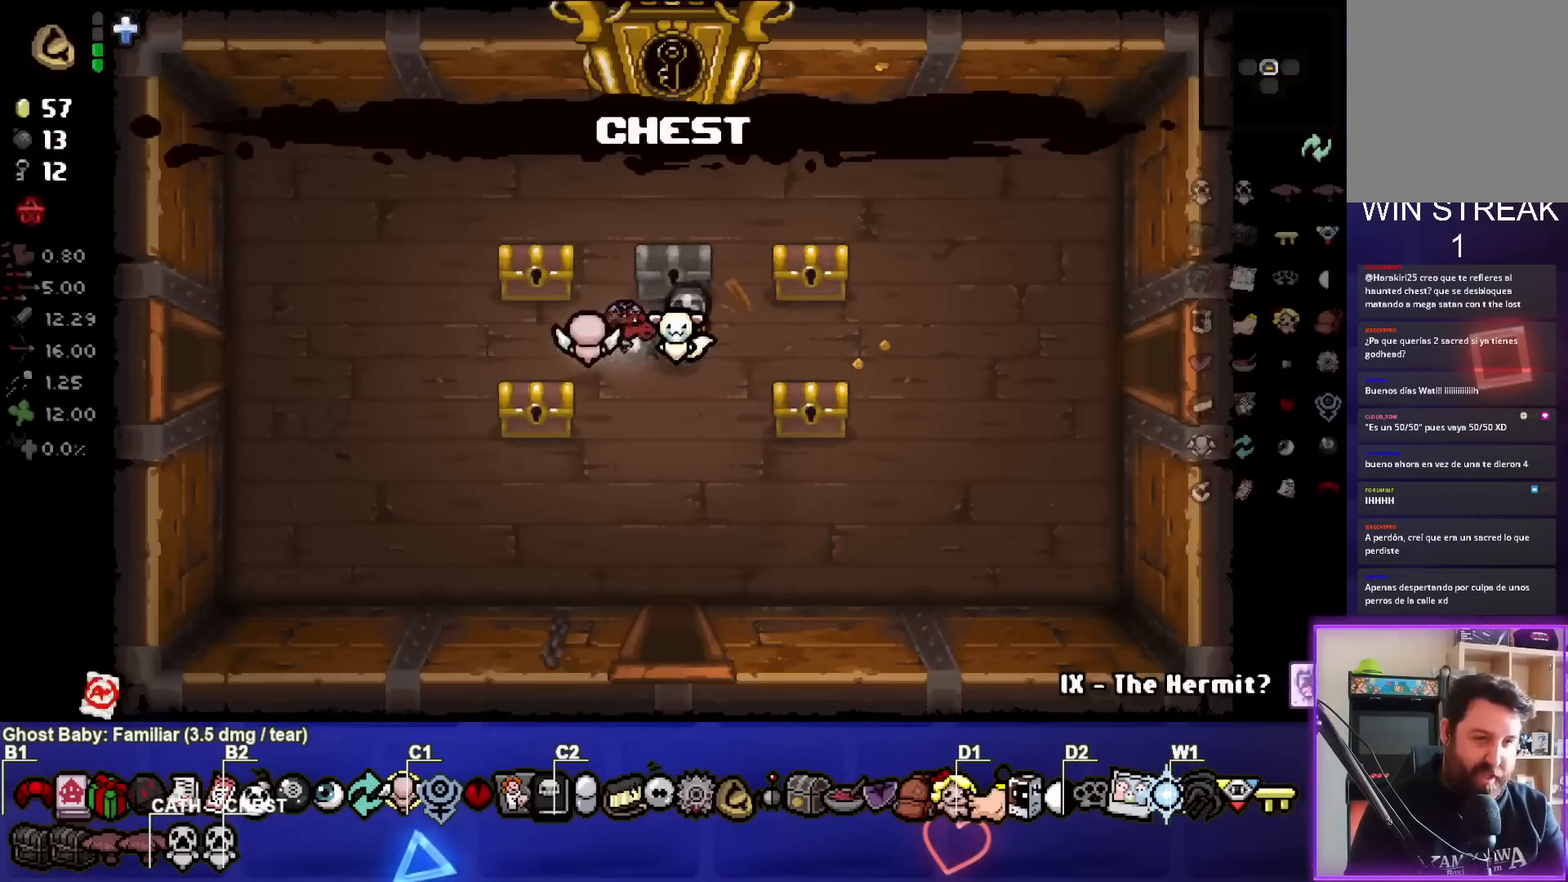
{"buttons": [], "left_stick": "right", "right_stick": "center", "events": [[33, "left_stick", "left"], [183, "left_stick", "center"], [500, "left_stick", "right"]]}
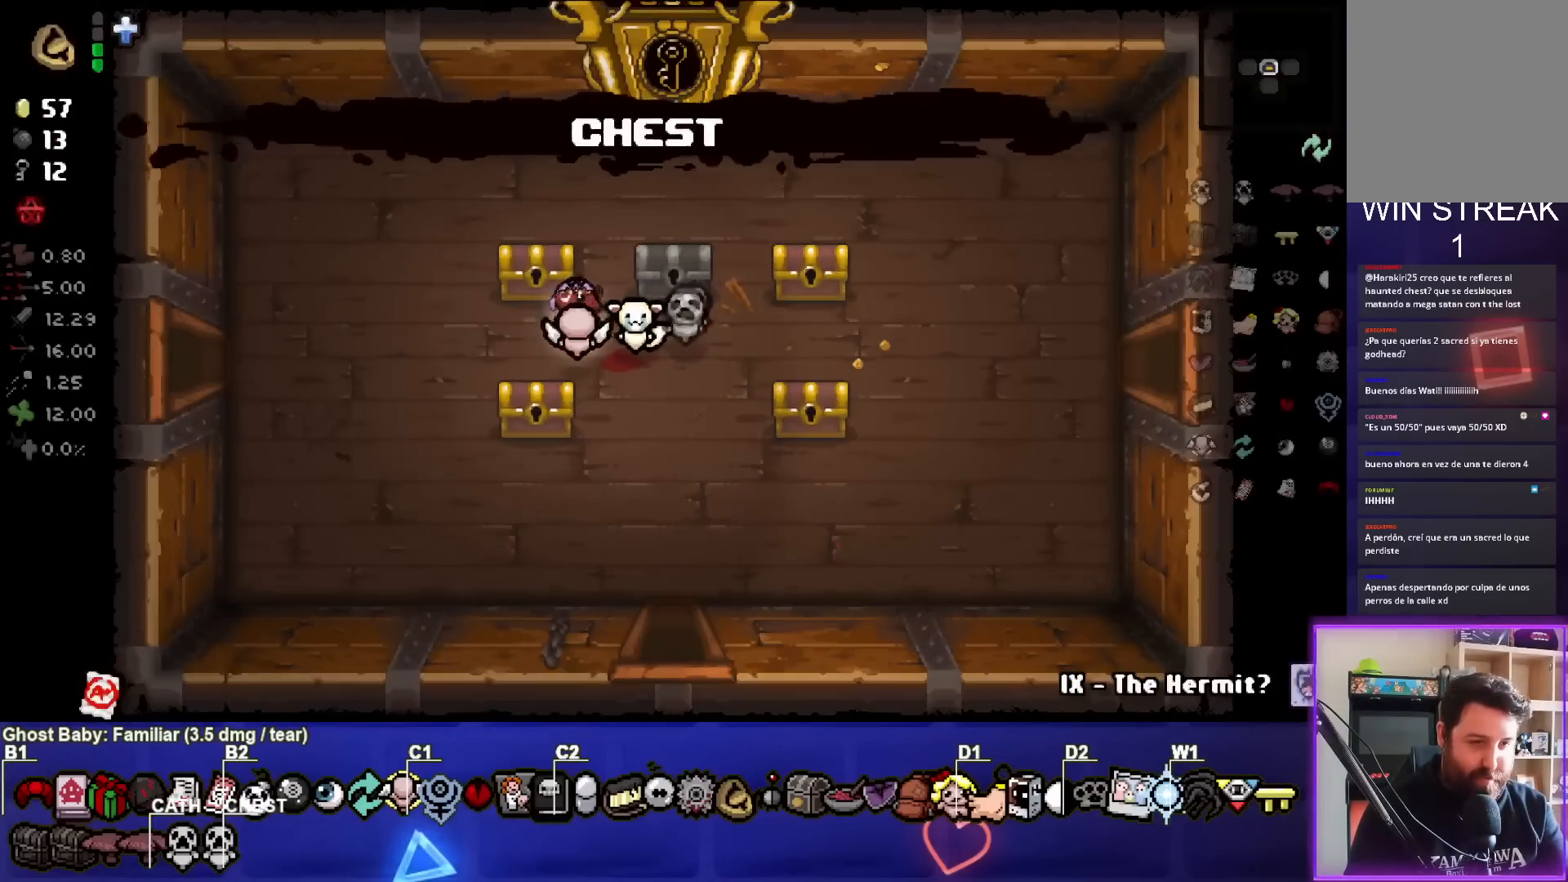
{"buttons": [], "left_stick": "down", "right_stick": "center", "events": [[383, "left_stick", "down"]]}
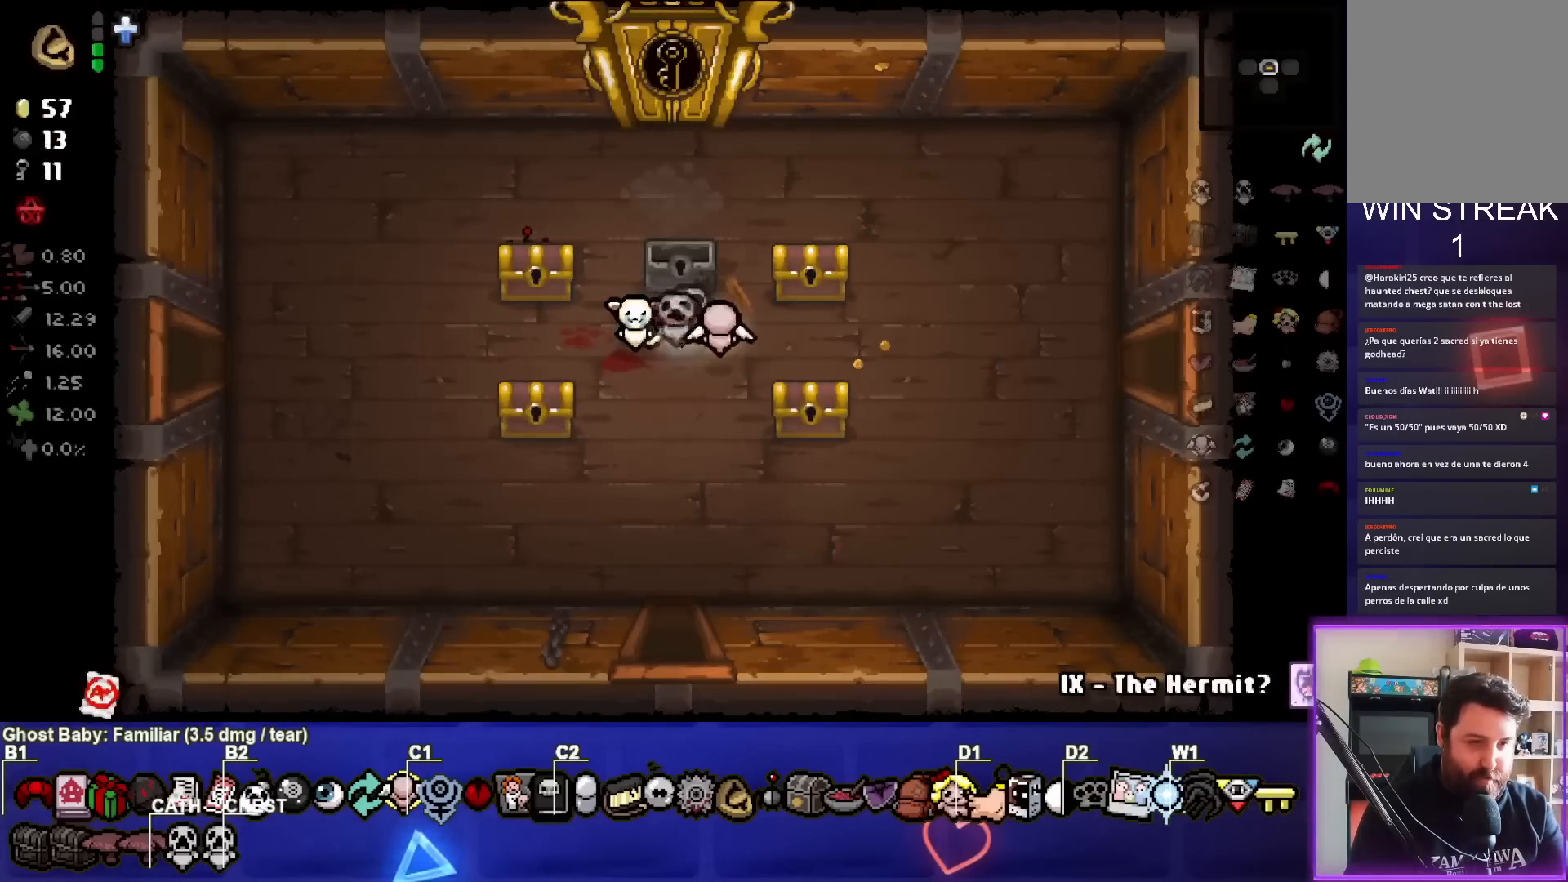
{"buttons": [], "left_stick": "up", "right_stick": "center", "events": [[117, "left_stick", "down-left"], [217, "left_stick", "center"], [500, "left_stick", "up"]]}
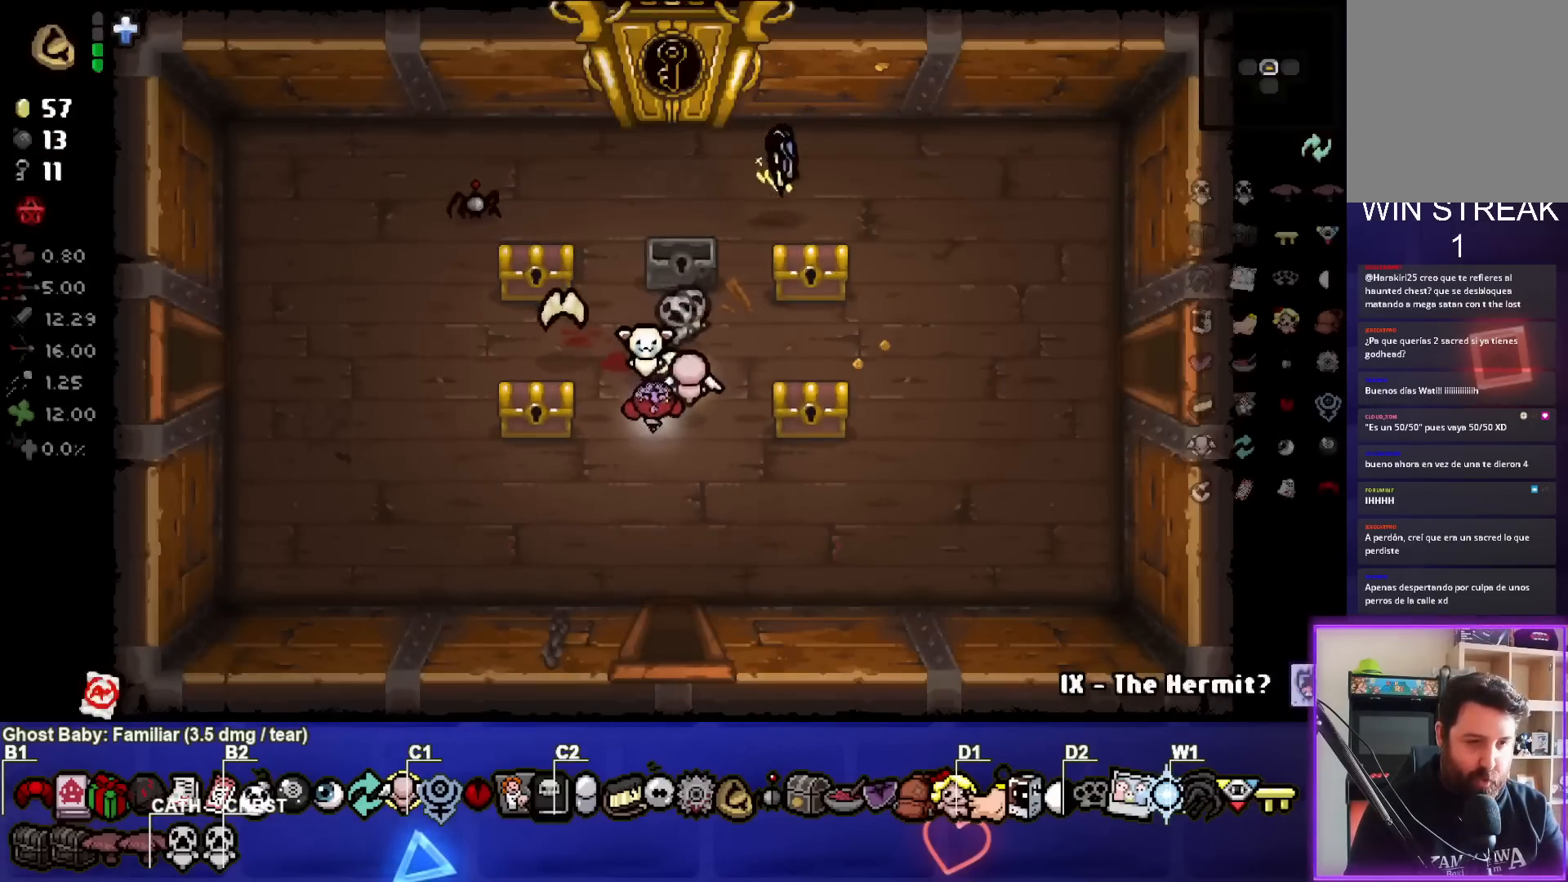
{"buttons": [], "left_stick": "center", "right_stick": "center", "events": [[100, "left_stick", "up-left"], [350, "left_stick", "center"]]}
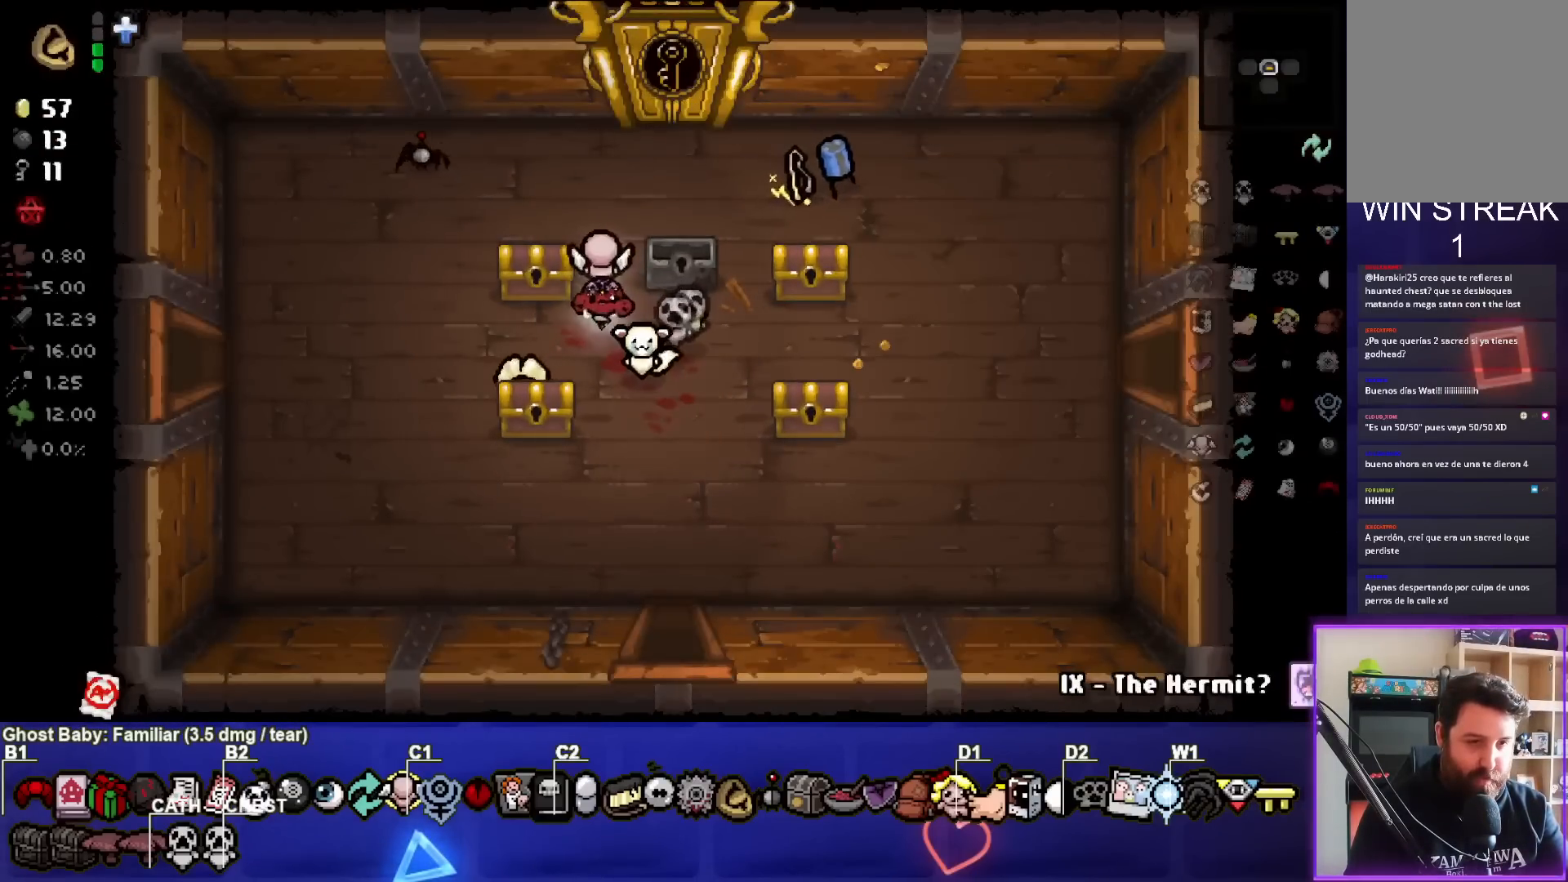
{"buttons": [], "left_stick": "center", "right_stick": "center", "events": [[67, "left_stick", "up-left"], [267, "left_stick", "center"]]}
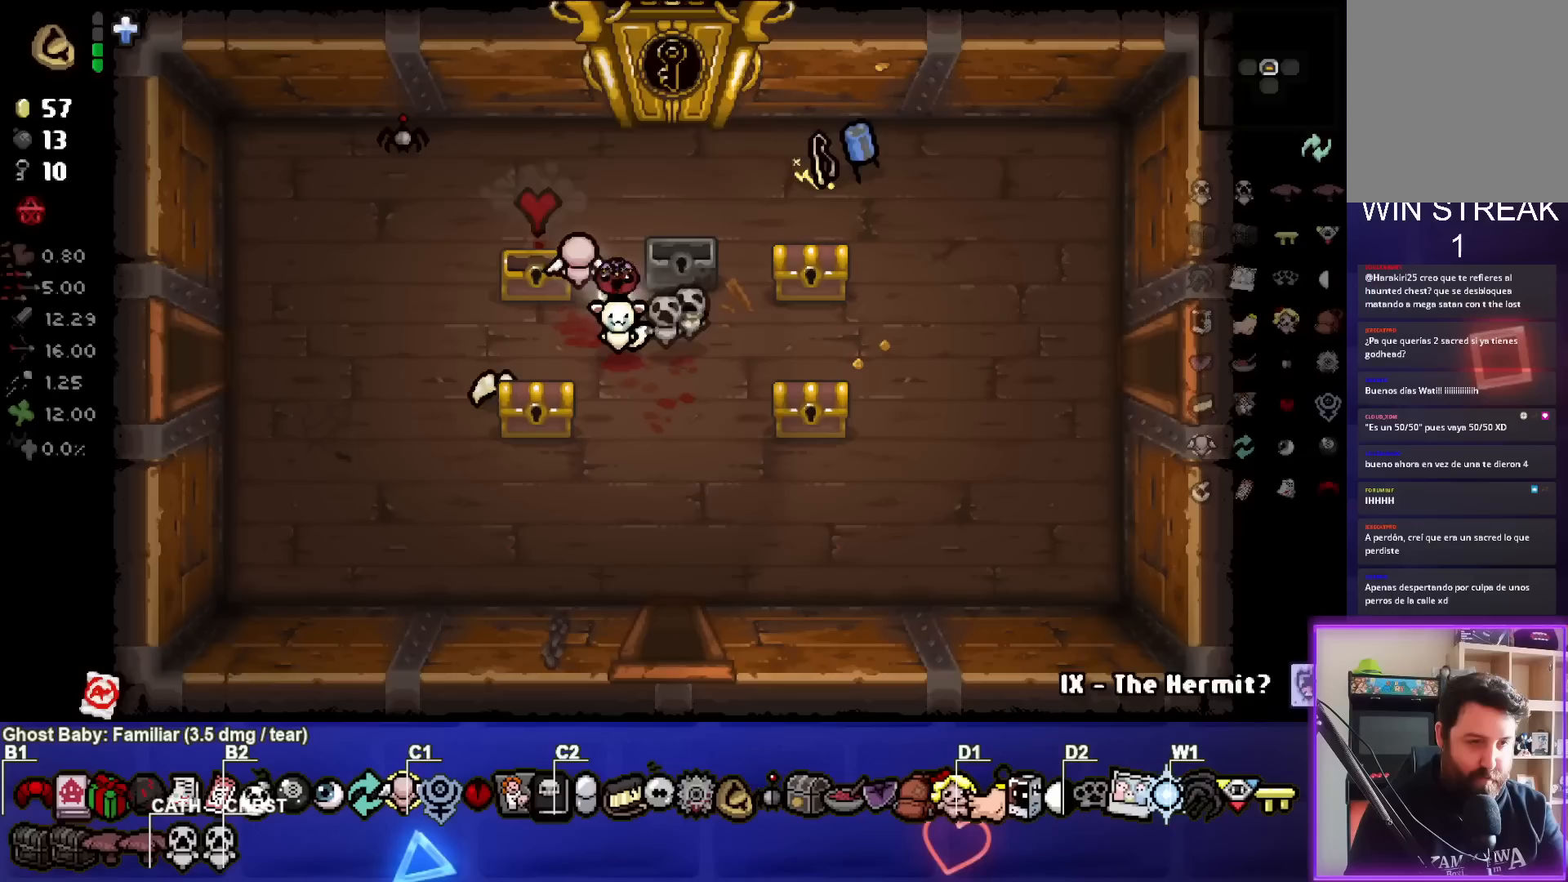
{"buttons": [], "left_stick": "down-left", "right_stick": "center", "events": [[33, "left_stick", "right"], [133, "left_stick", "down"], [300, "left_stick", "down-left"]]}
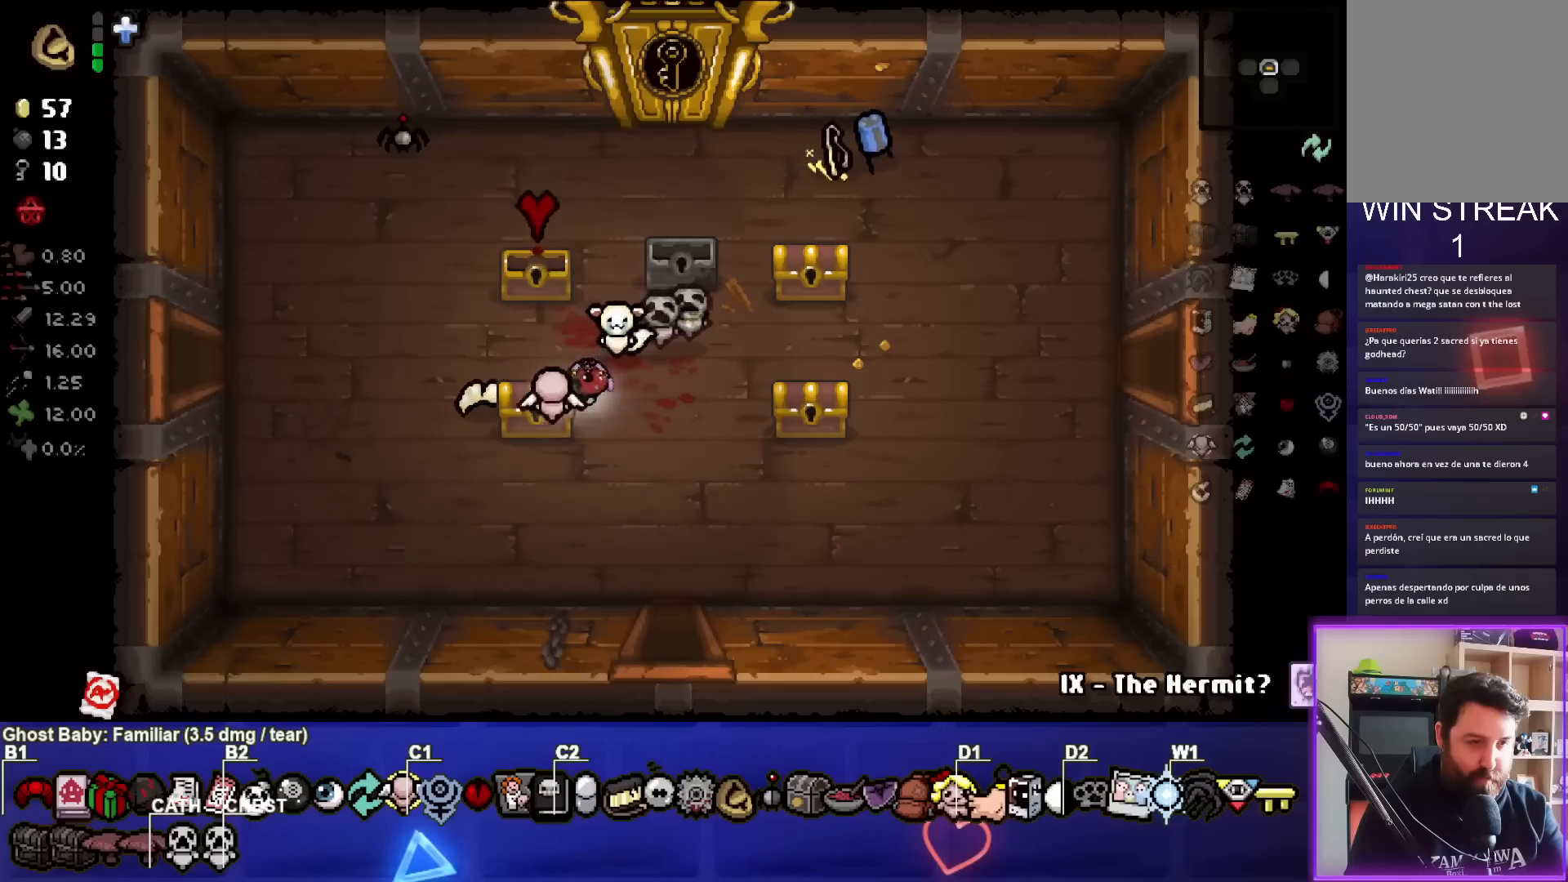
{"buttons": [], "left_stick": "left", "right_stick": "center", "events": [[17, "left_stick", "center"], [217, "left_stick", "right"], [400, "left_stick", "center"], [483, "left_stick", "left"]]}
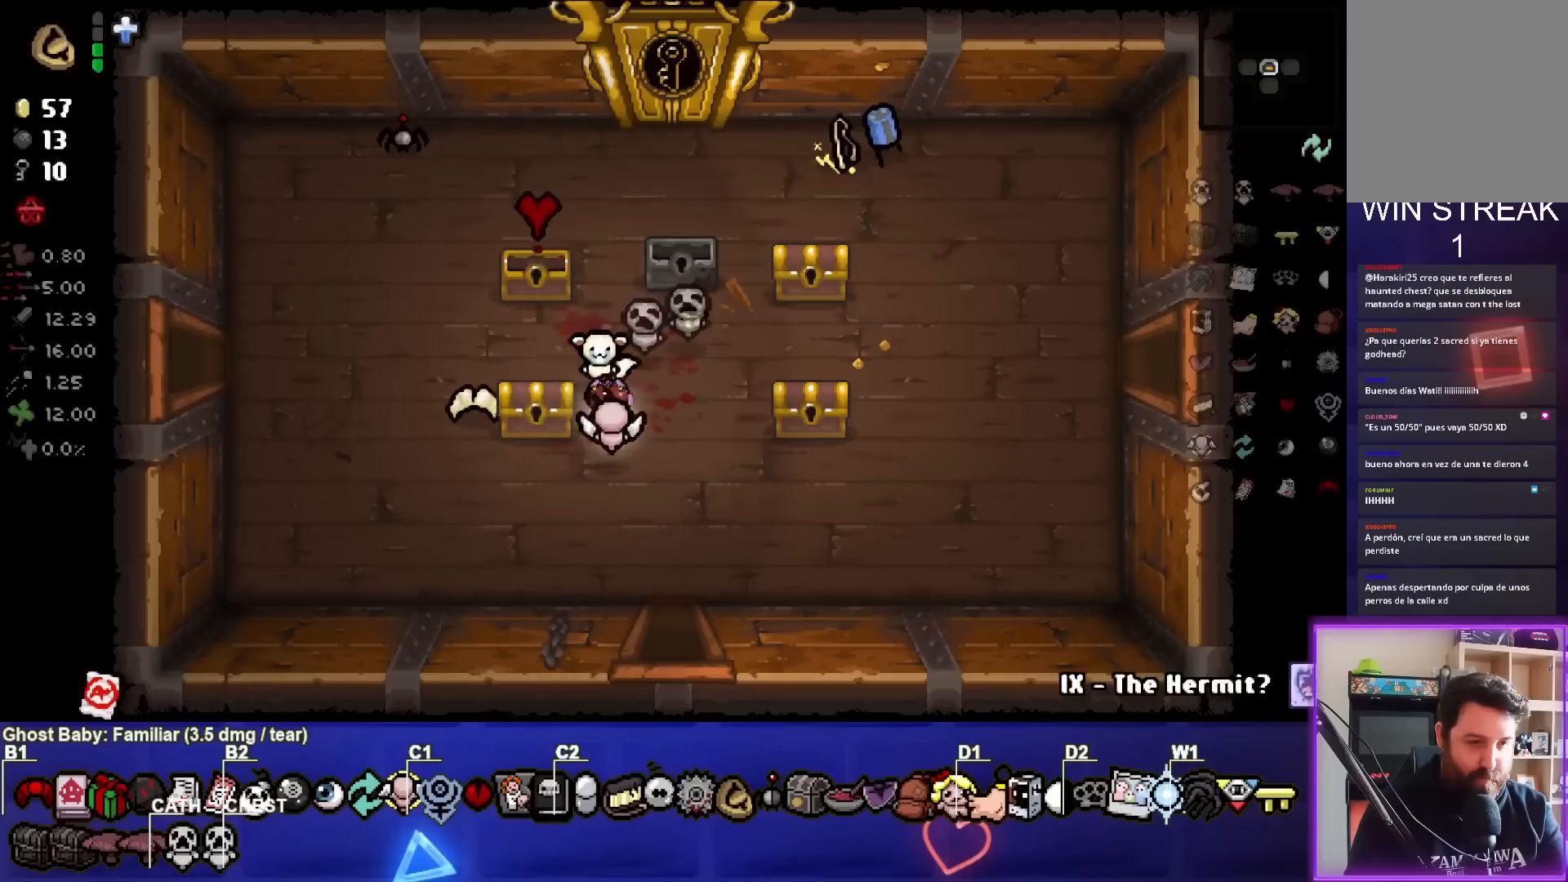
{"buttons": [], "left_stick": "right", "right_stick": "center", "events": [[250, "left_stick", "center"], [317, "left_stick", "right"]]}
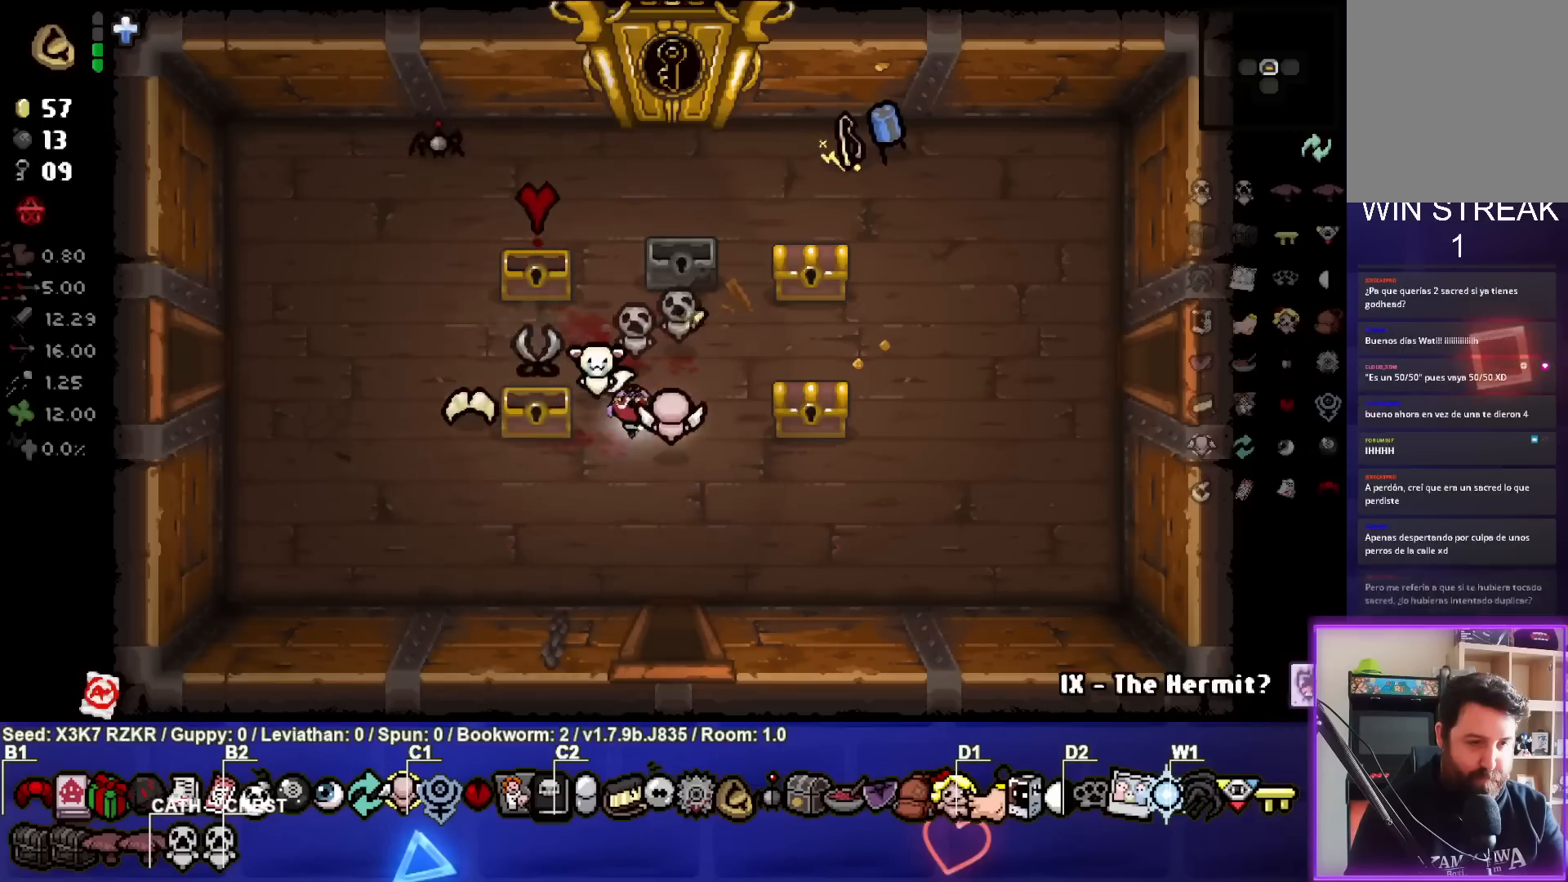
{"buttons": [], "left_stick": "up-left", "right_stick": "center", "events": [[383, "left_stick", "center"], [467, "left_stick", "up-left"]]}
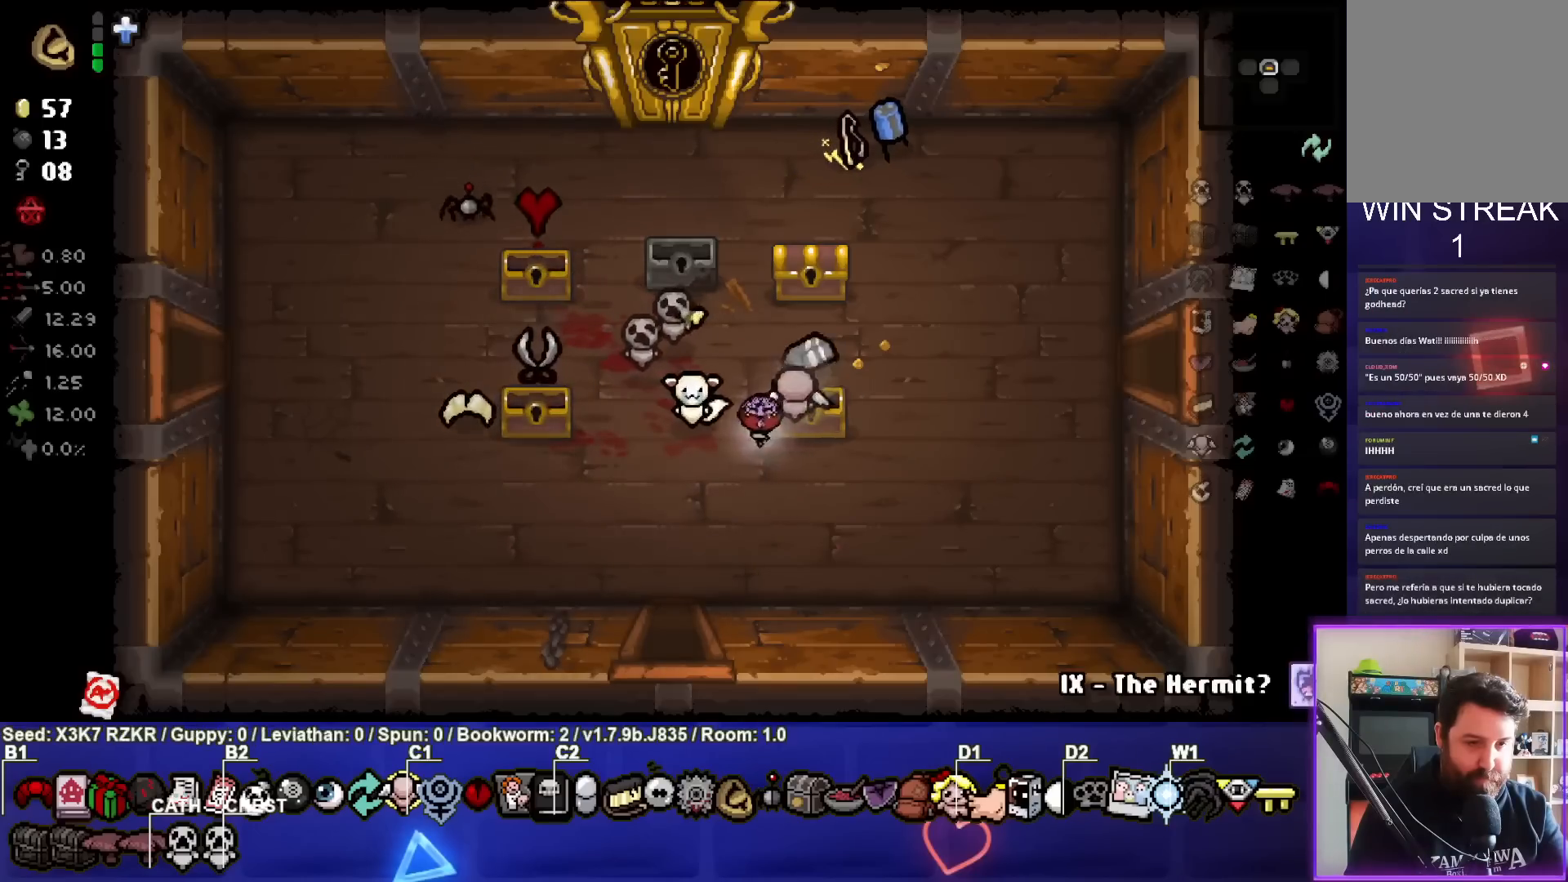
{"buttons": [], "left_stick": "up-right", "right_stick": "center", "events": [[167, "left_stick", "center"], [233, "left_stick", "up-right"]]}
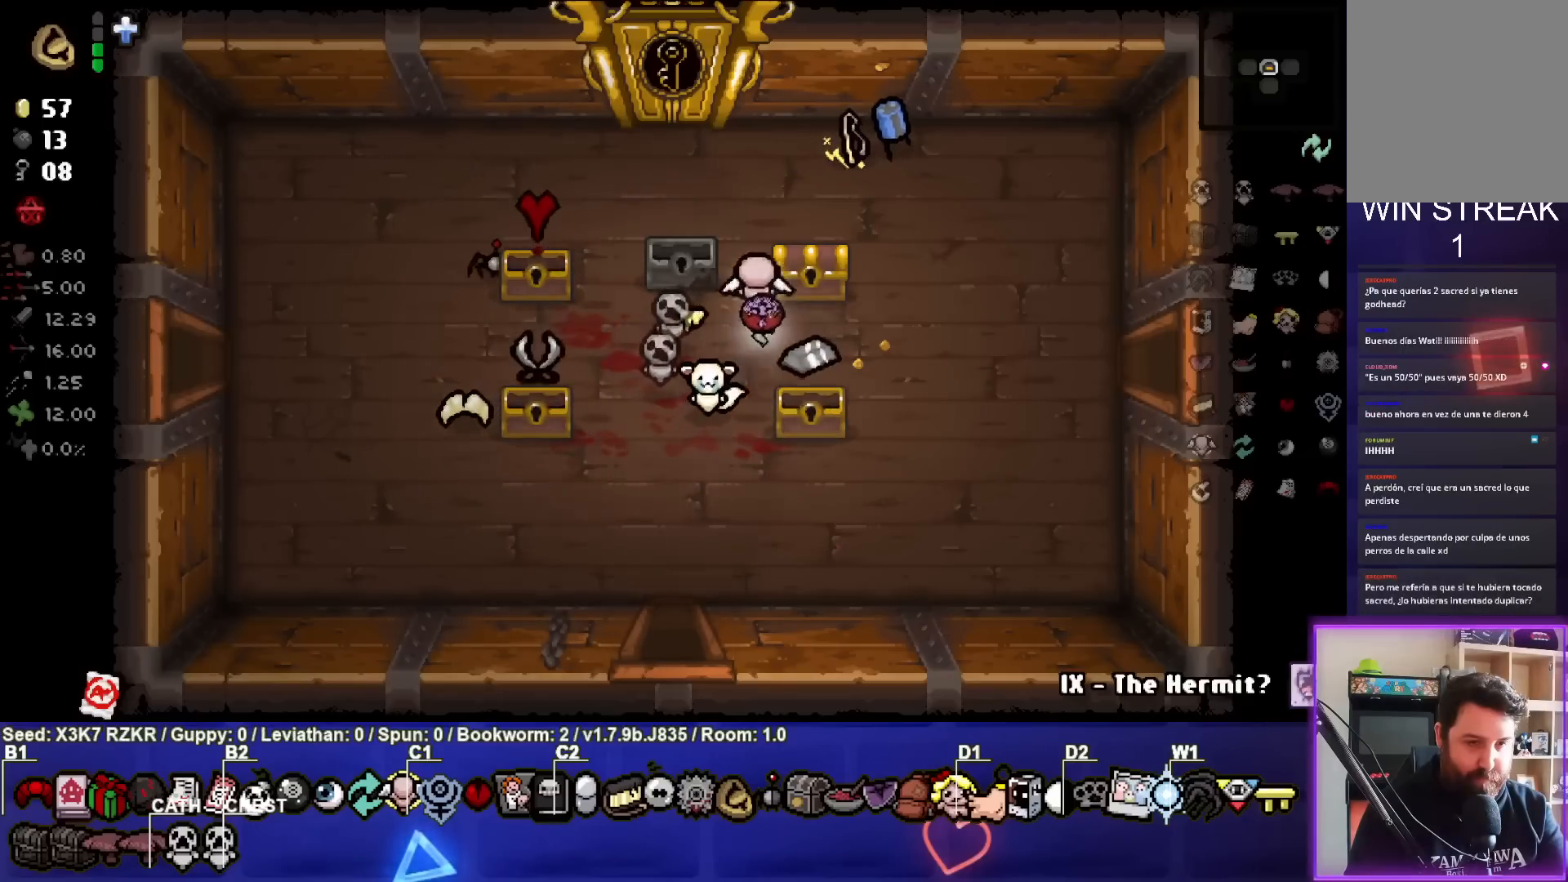
{"buttons": [], "left_stick": "down-left", "right_stick": "center", "events": [[67, "left_stick", "center"], [200, "left_stick", "up-right"], [333, "left_stick", "center"], [400, "left_stick", "down-left"]]}
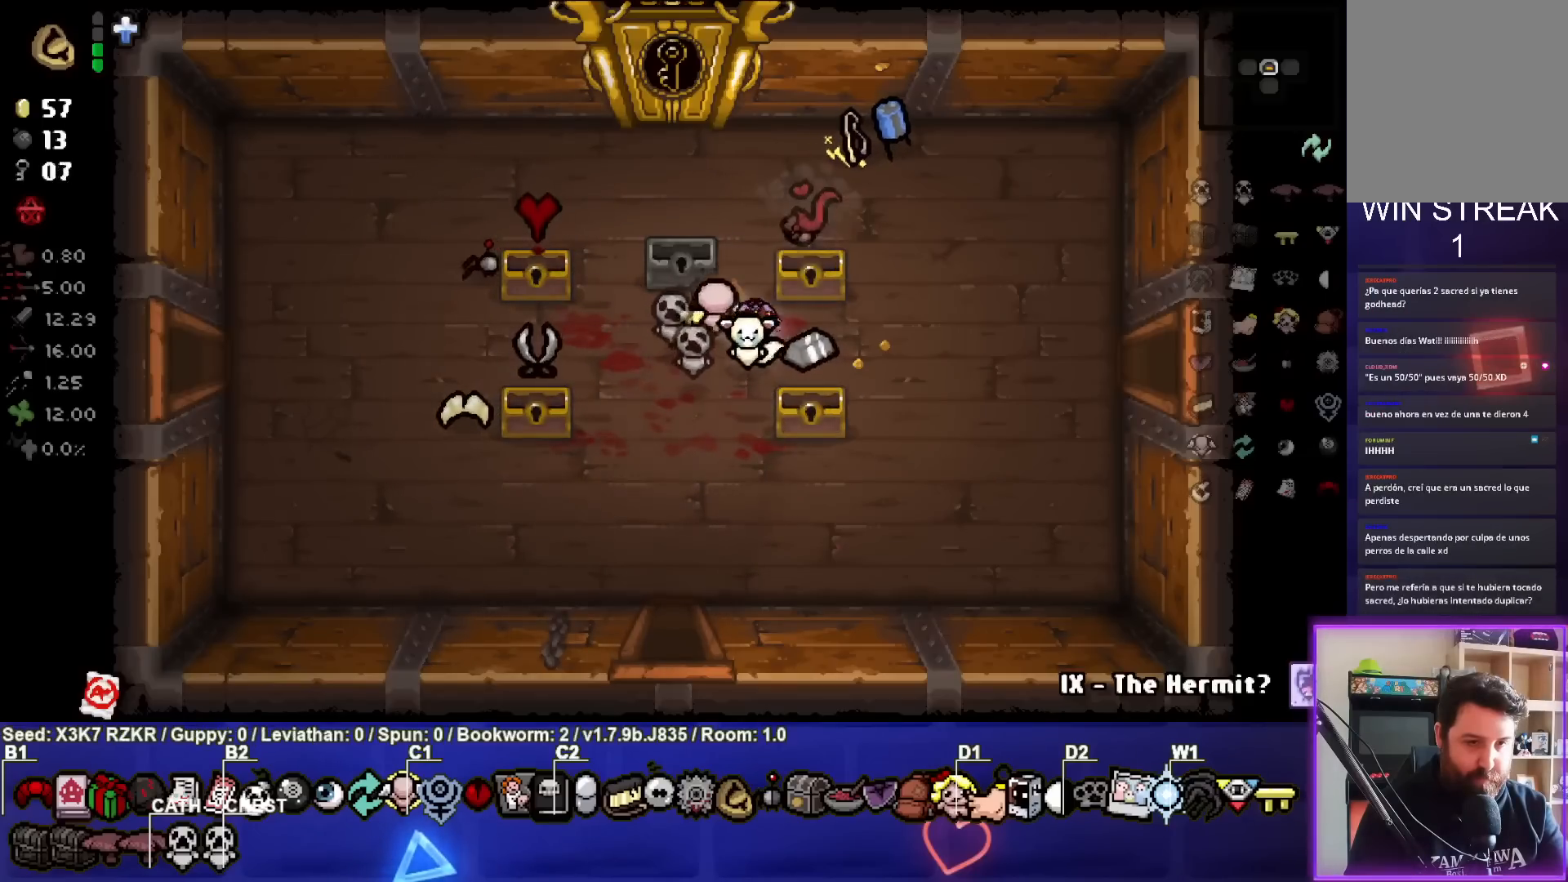
{"buttons": [], "left_stick": "up-left", "right_stick": "center", "events": [[117, "left_stick", "left"], [233, "left_stick", "up-left"]]}